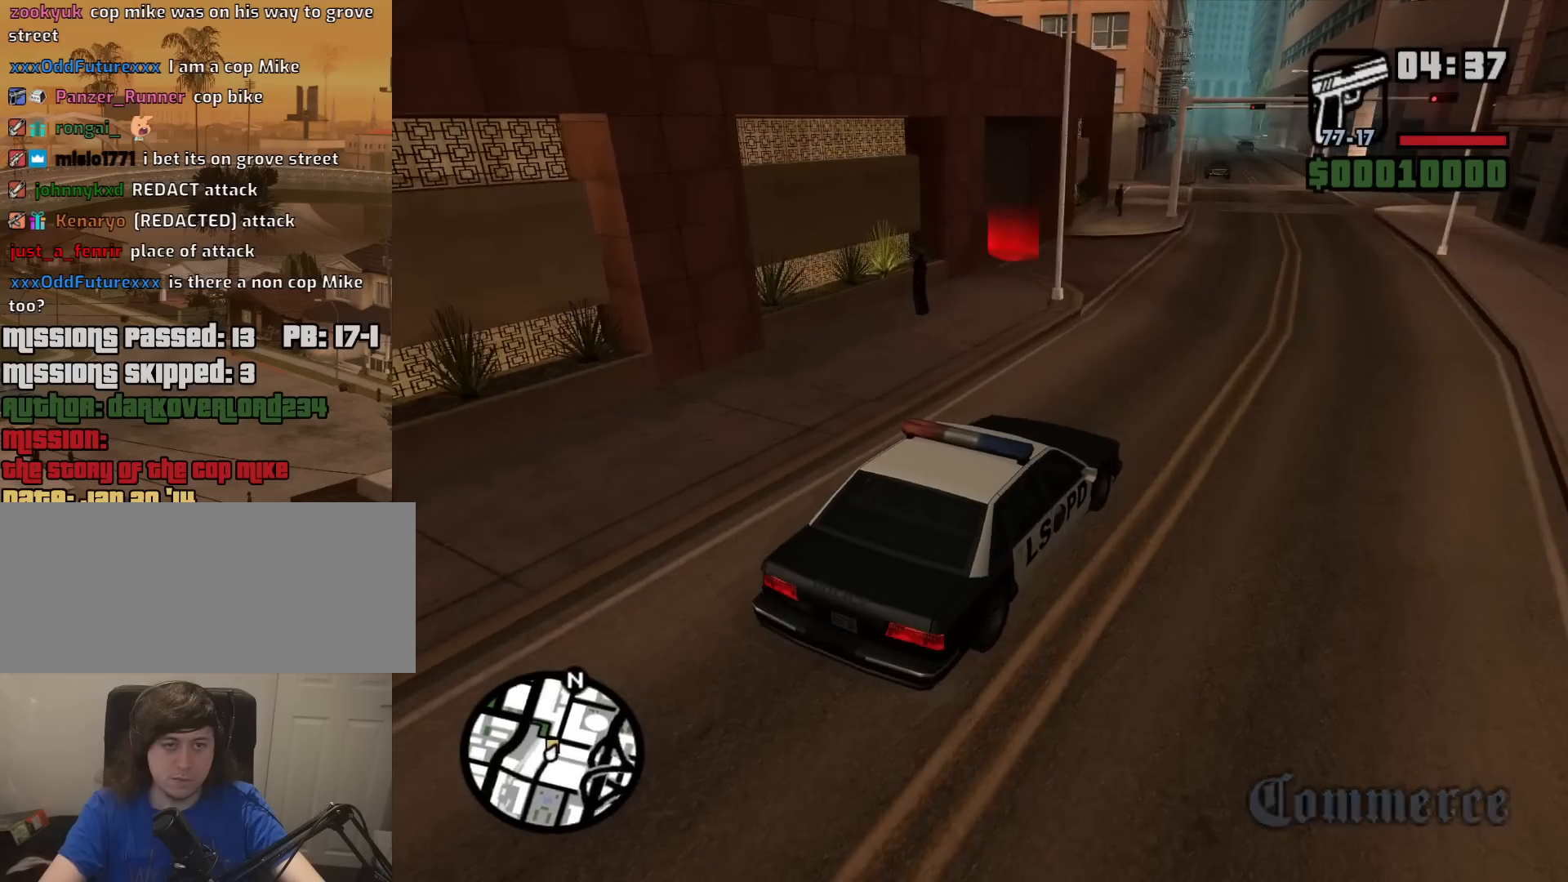
Gameplay with keyboard and mouse; each line is a JSON object with the keys and mouse buttons held at the frame after it. "events" lists presses ("down") and releases ("up") of "1", "2", "3", "4", "5", "6", "8", "a", "alt", "c", "ctrl", "d", "down", "e", "escape", "f", "f1", "f2", "f3", "g", "h", "left", "num2", "q", "r", "right", "s", "shift", "space", "t", "tab", "up", "v", "w", "x", "z", "mouse_left", "mouse_middle", "mouse_right", "mouse_wheel_up" and "mouse_wheel_down" between this image and that frame as [ms after this image, input, new state], when the widget could be followed in between. "mouse_left", "mouse_middle", "mouse_right", "mouse_wheel_up", "mouse_wheel_down" = the "left", "middle", "right", "wheel_up", "wheel_down" buttons of the "mouse" list. No other keys are recorded. Mouse movement is not recorded.
{"keys": ["a"], "mouse": [], "events": [[284, "a", "down"], [284, "s", "up"]]}
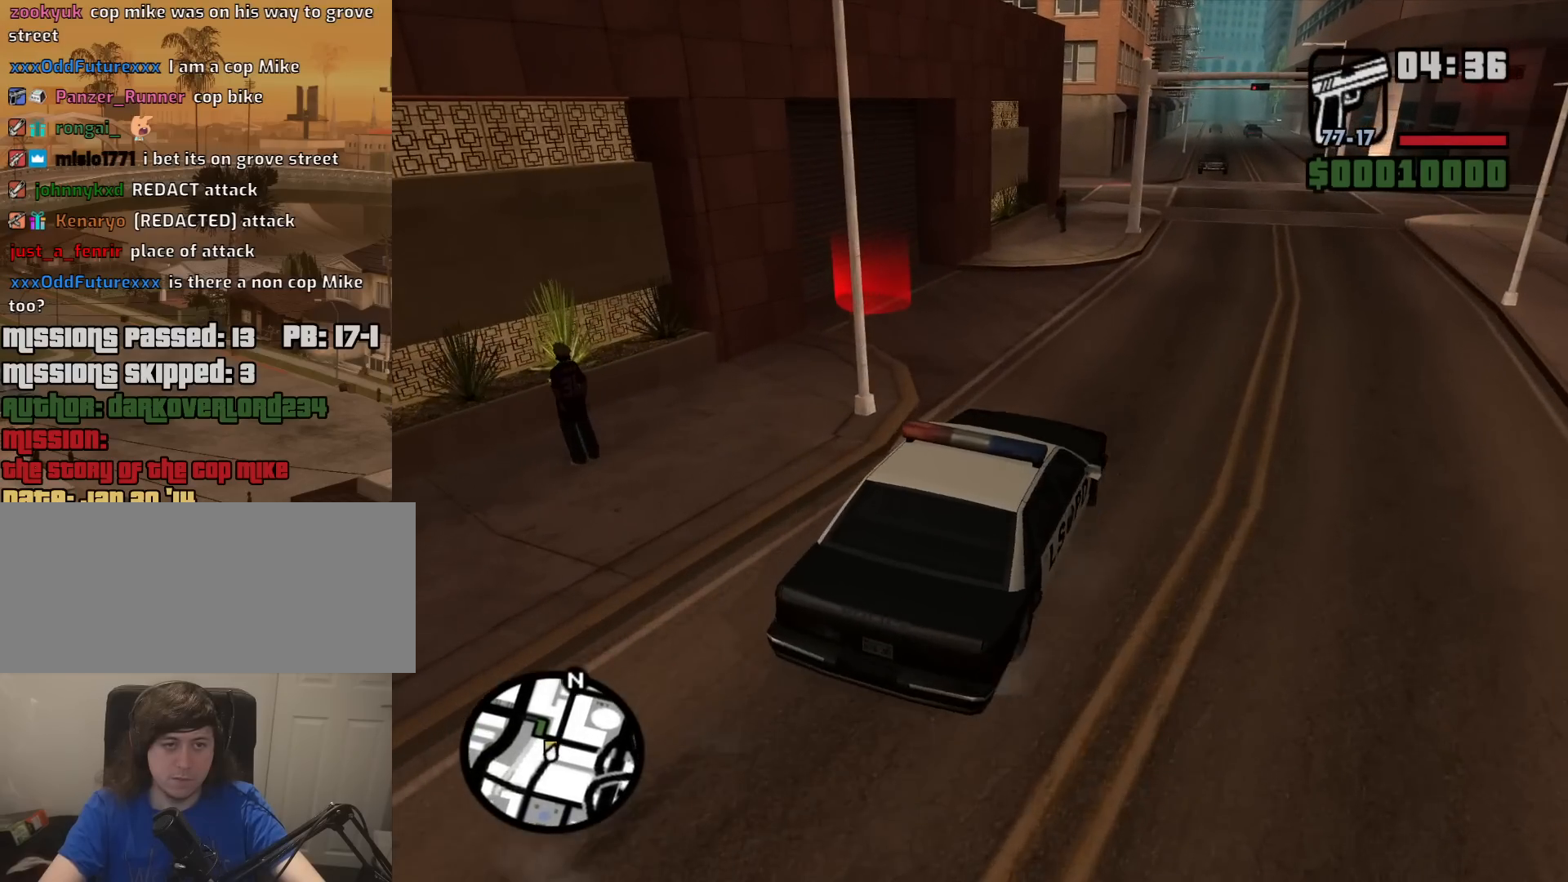
{"keys": ["a"], "mouse": [], "events": []}
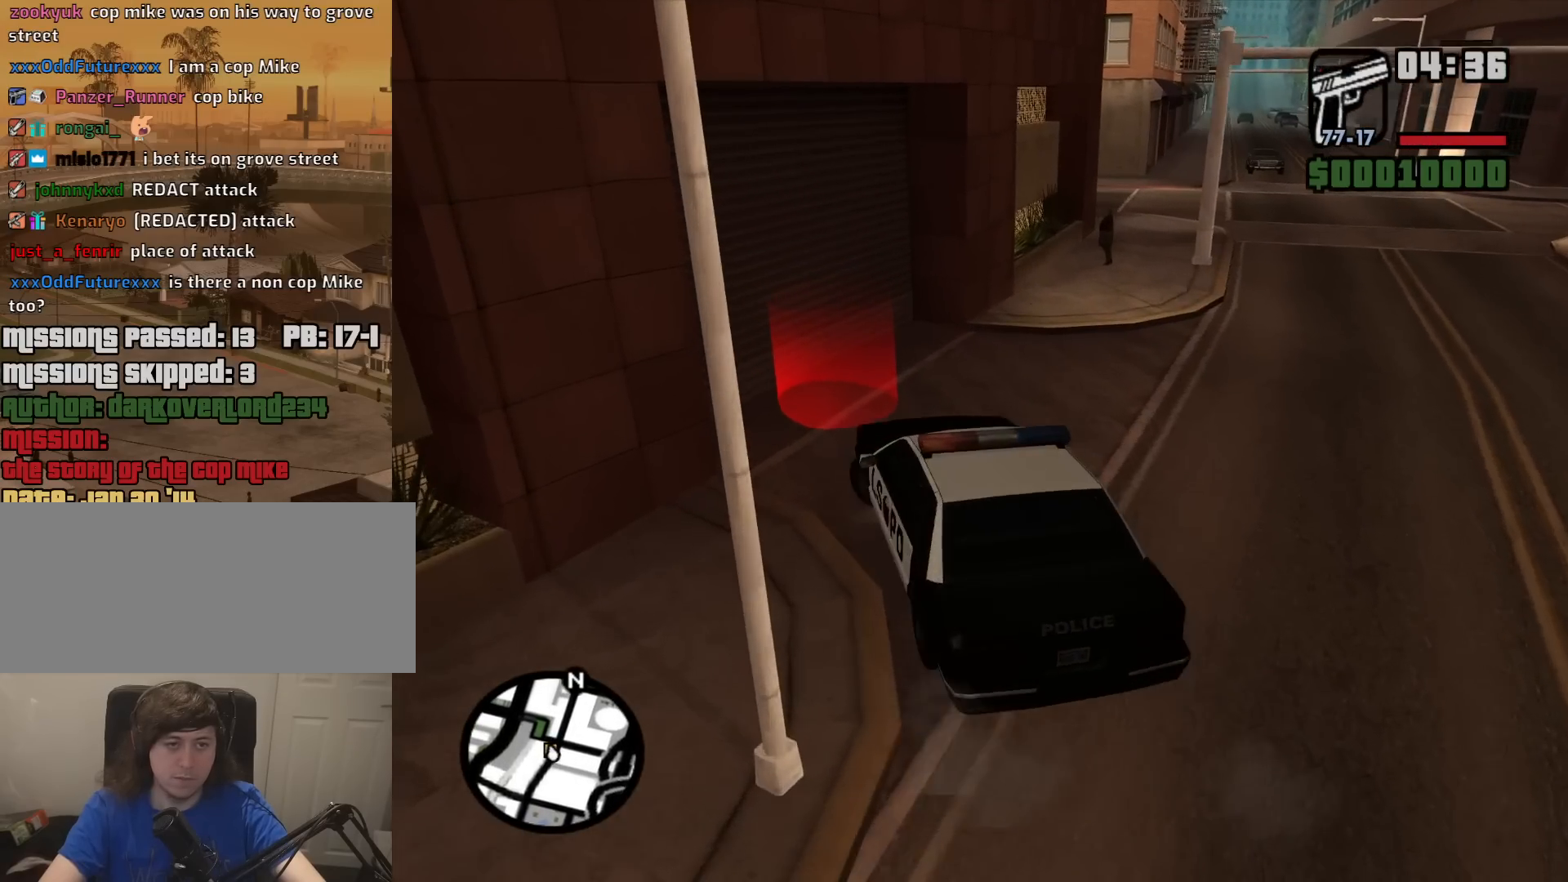
{"keys": [], "mouse": [], "events": [[17, "a", "up"]]}
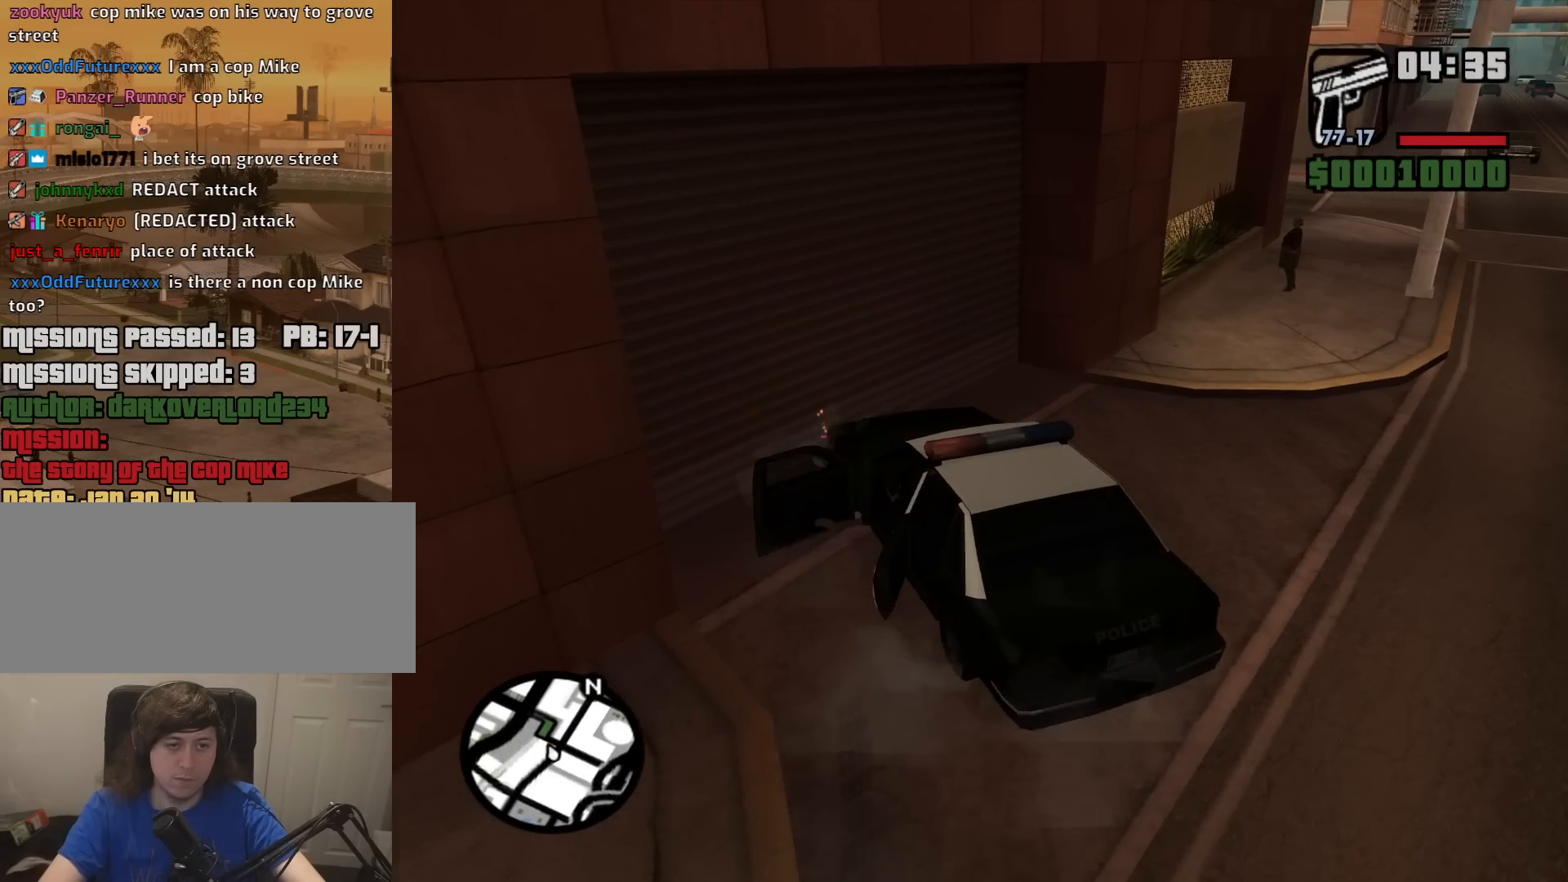
{"keys": [], "mouse": [], "events": []}
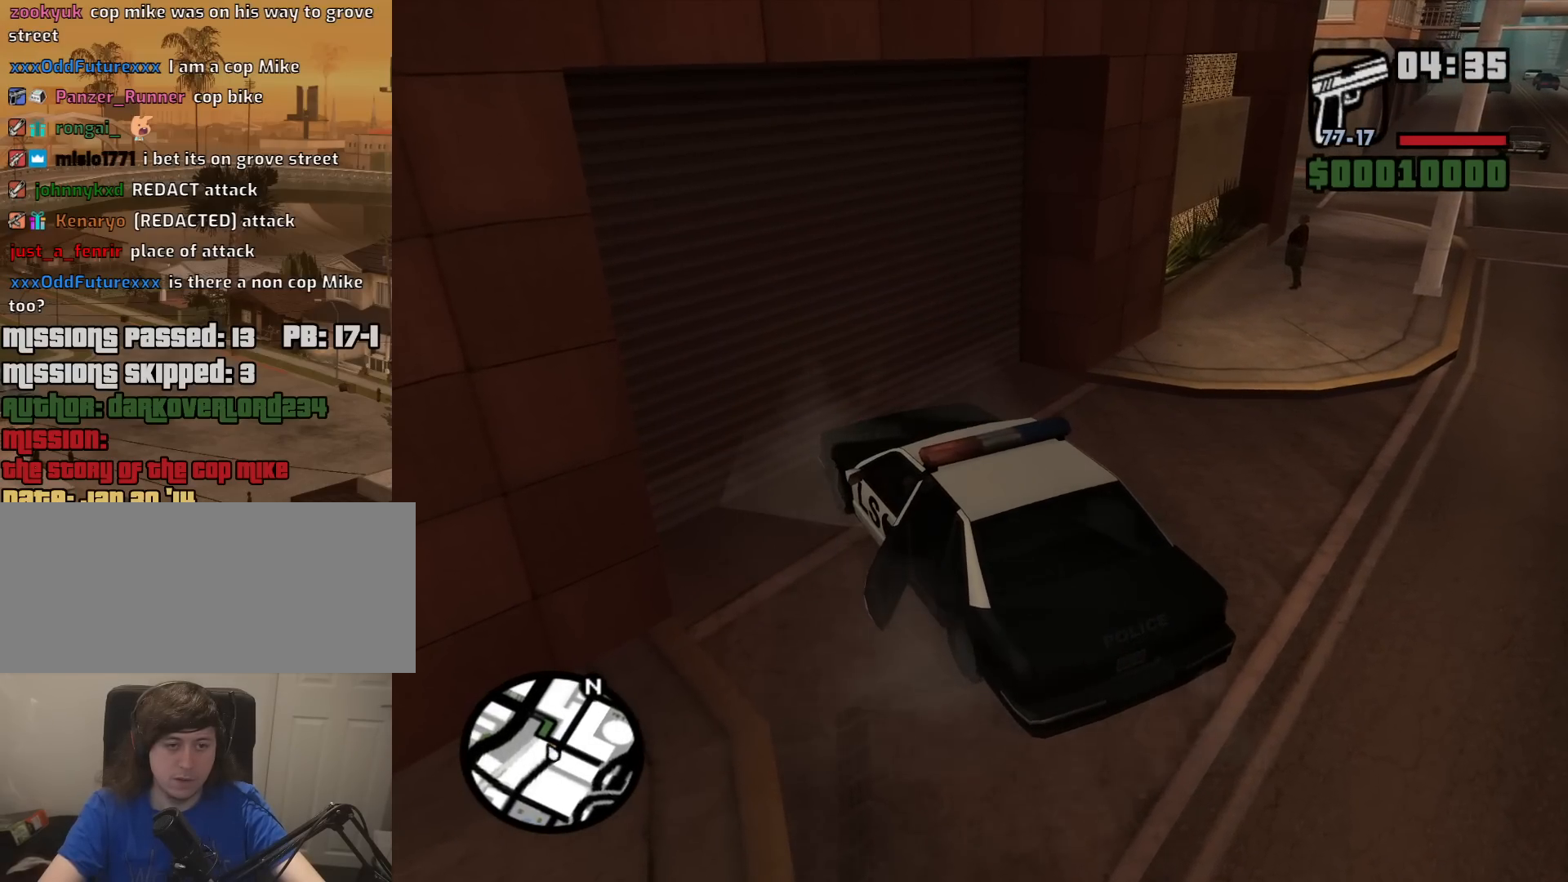
{"keys": [], "mouse": [], "events": []}
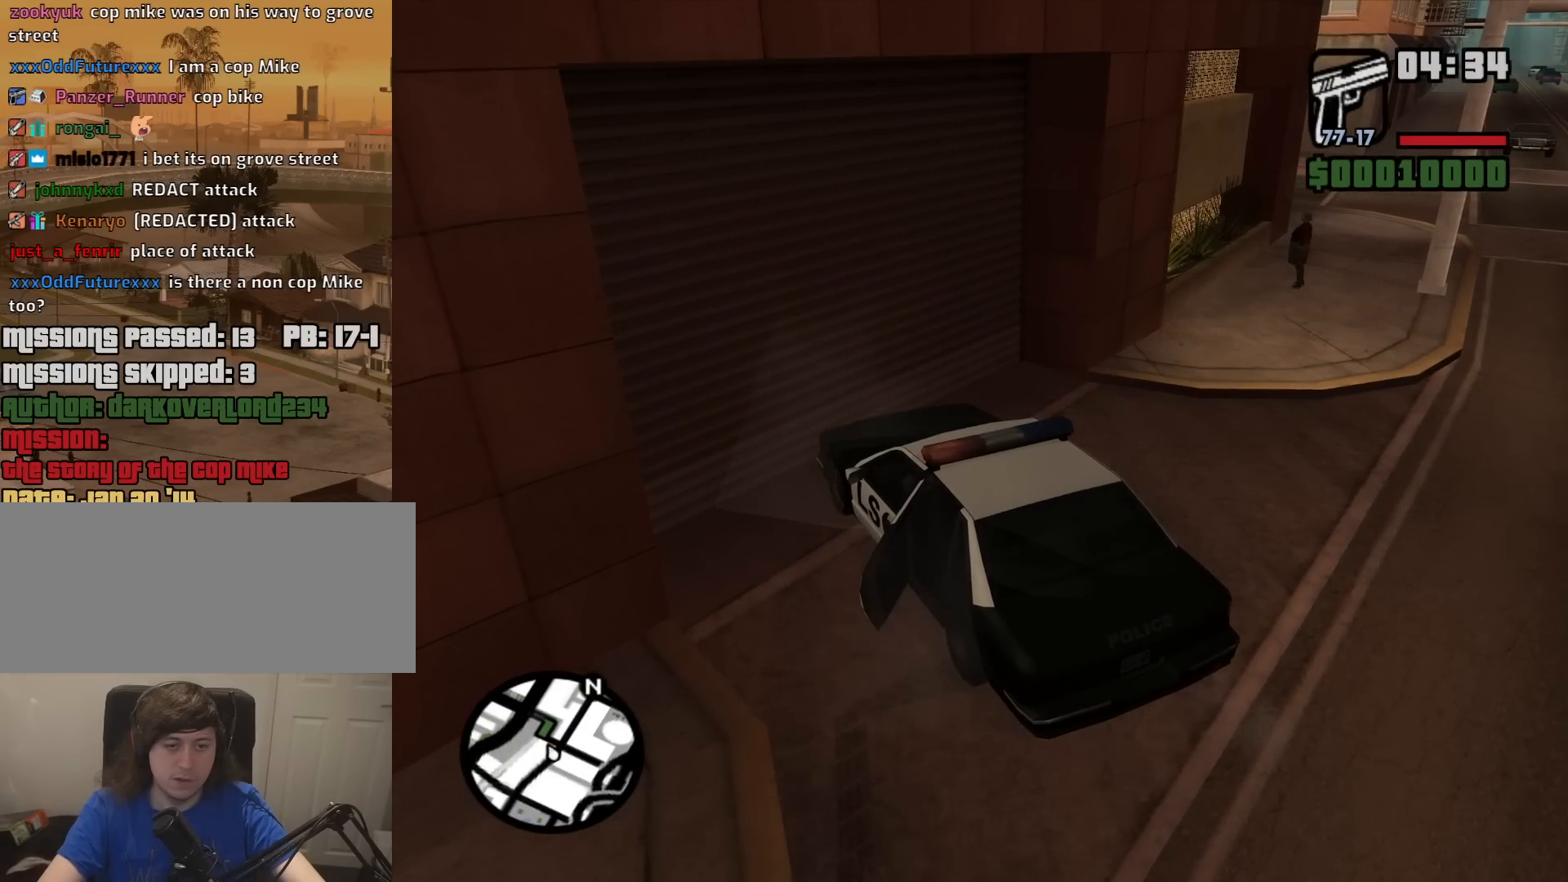
{"keys": [], "mouse": [], "events": []}
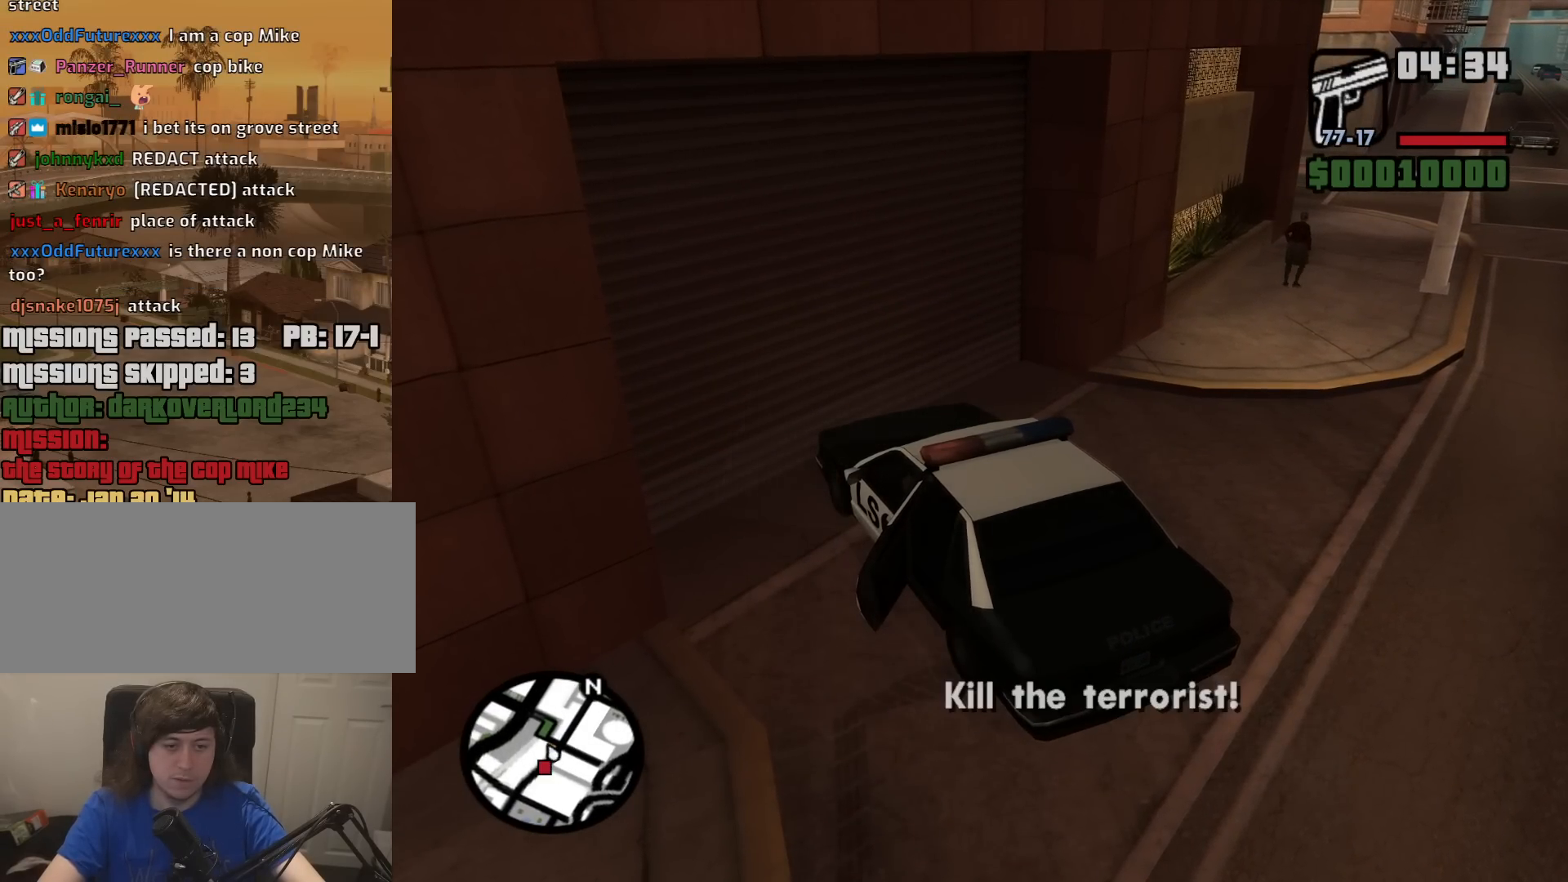
{"keys": [], "mouse": [], "events": []}
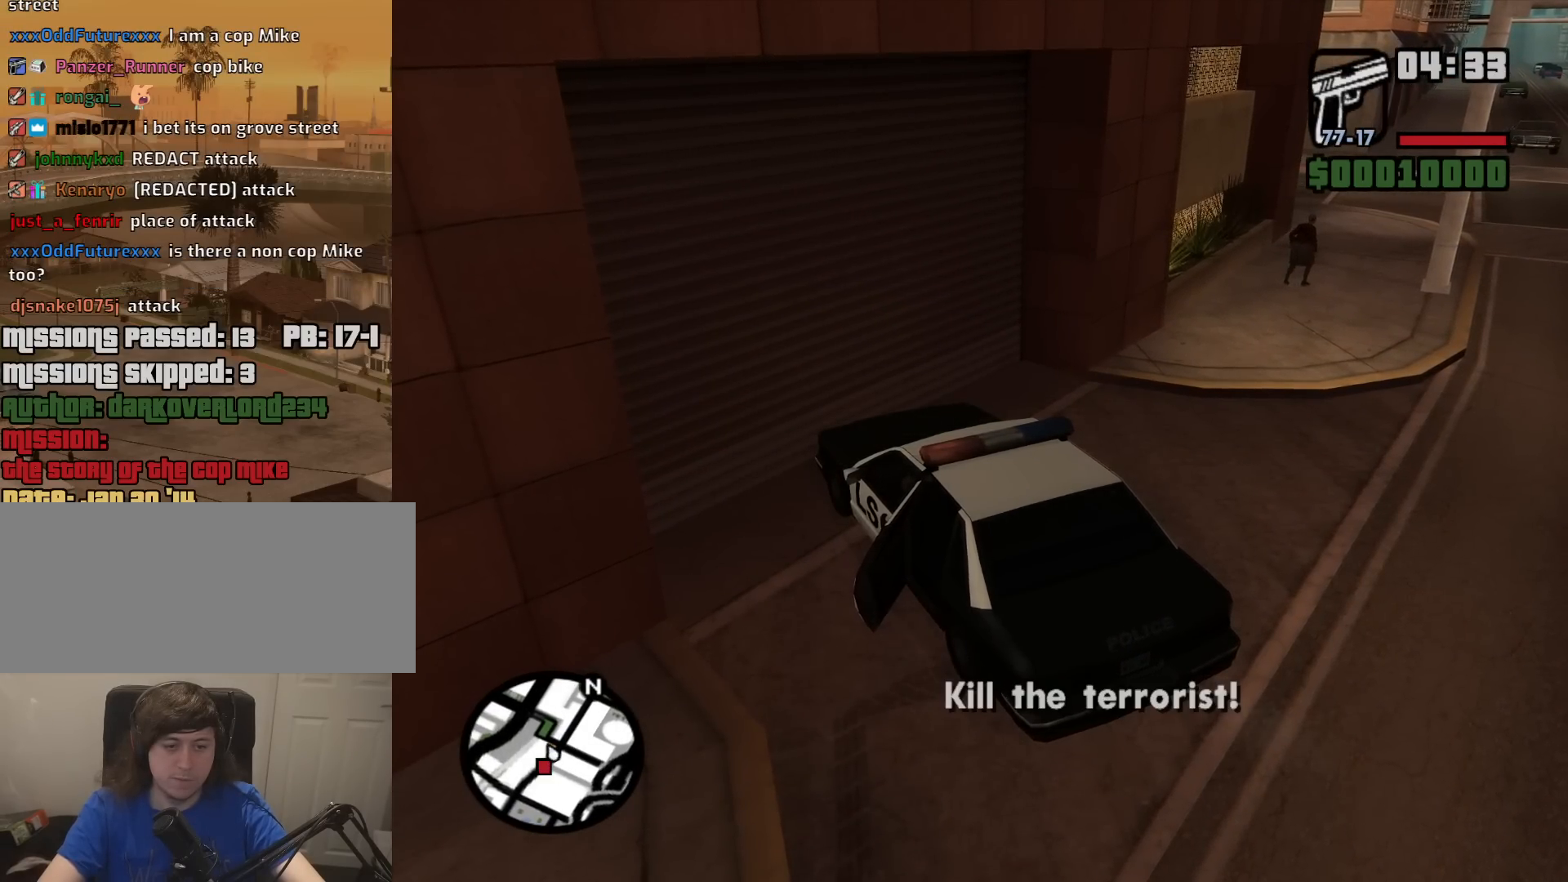
{"keys": [], "mouse": [], "events": [[17, "s", "down"], [434, "s", "up"]]}
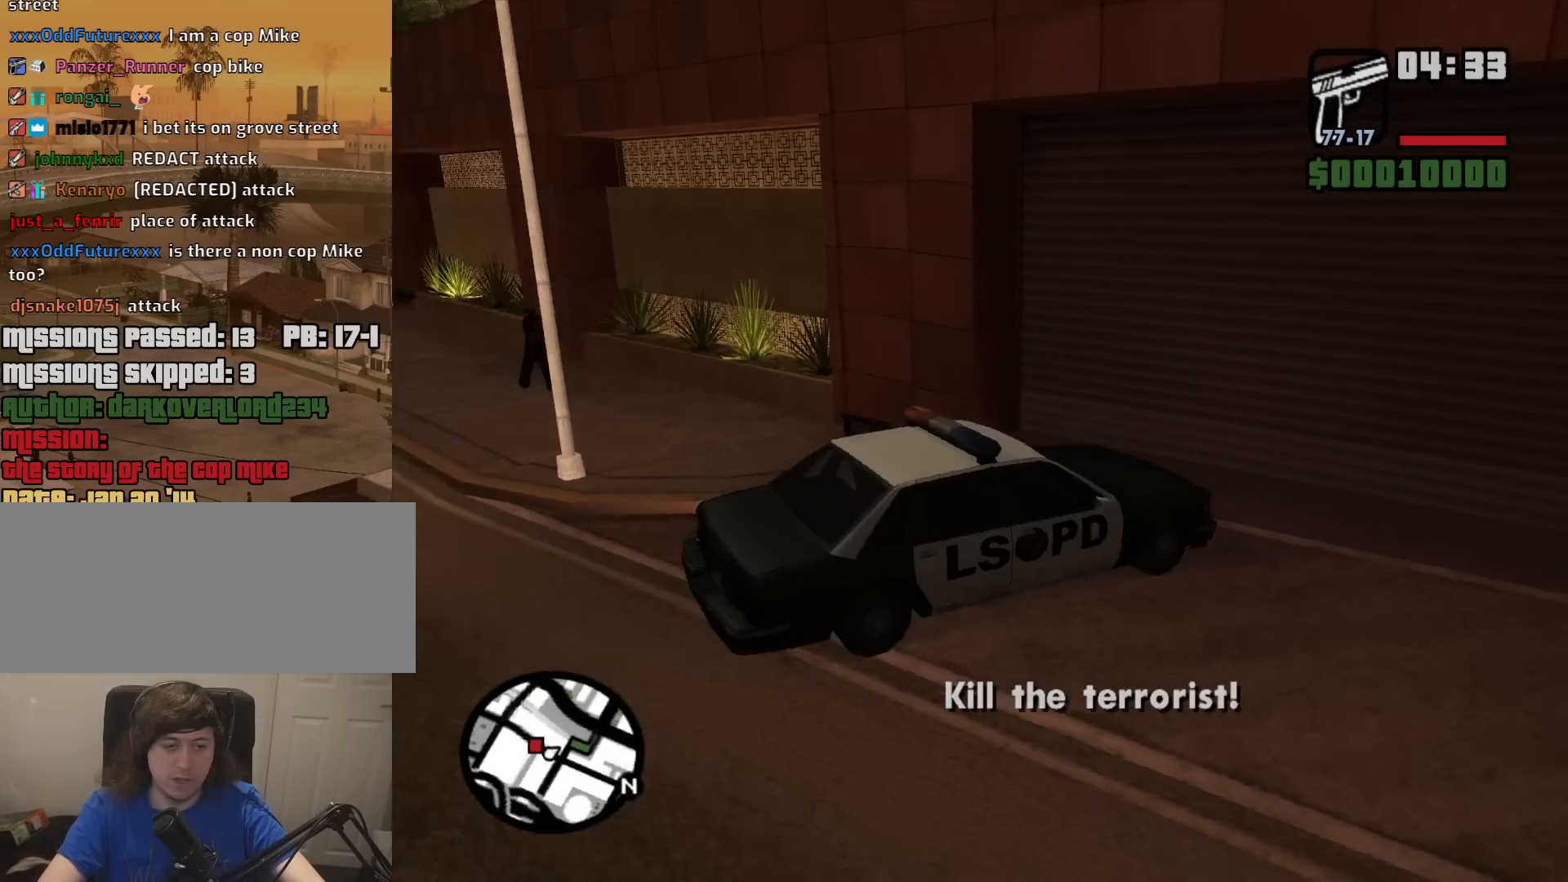
{"keys": [], "mouse": [], "events": [[34, "f", "down"], [500, "f", "up"]]}
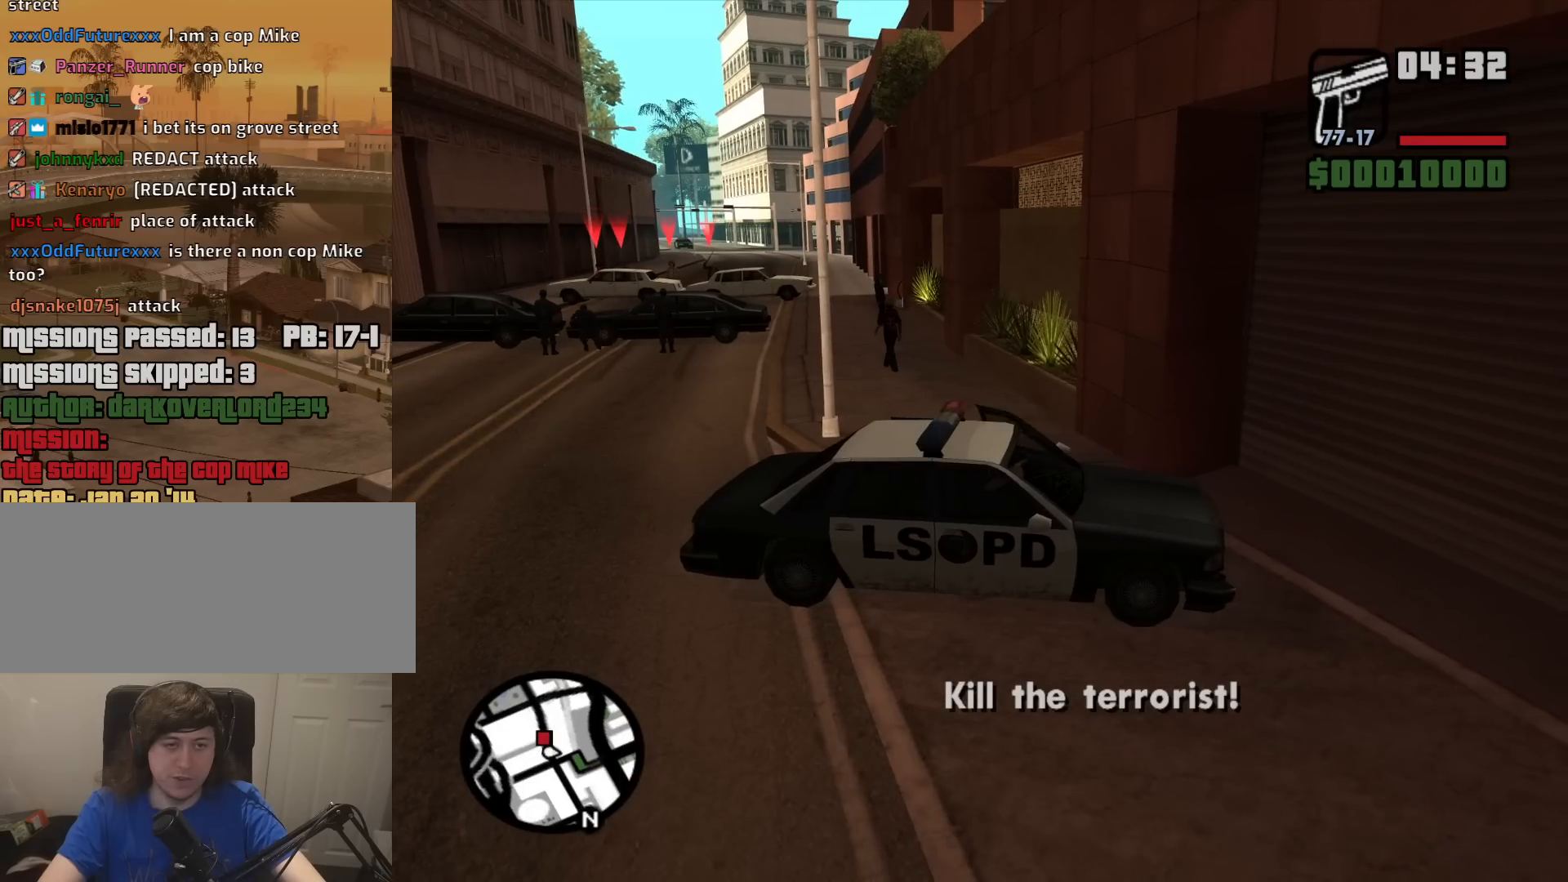
{"keys": ["a", "w"], "mouse": [], "events": [[84, "w", "down"], [234, "a", "down"]]}
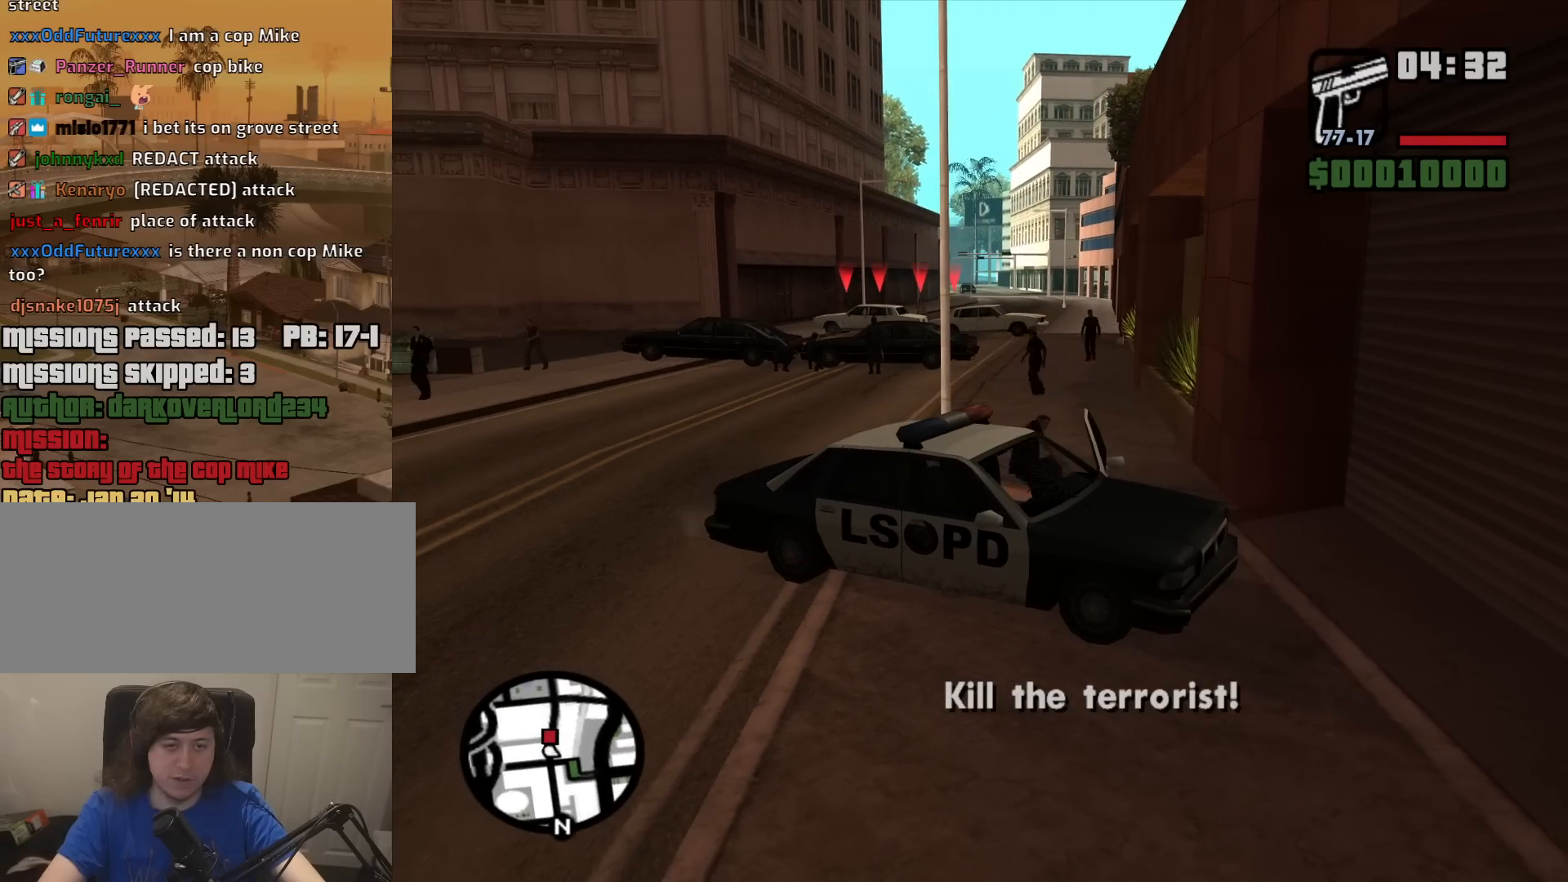
{"keys": ["a", "w"], "mouse": [], "events": []}
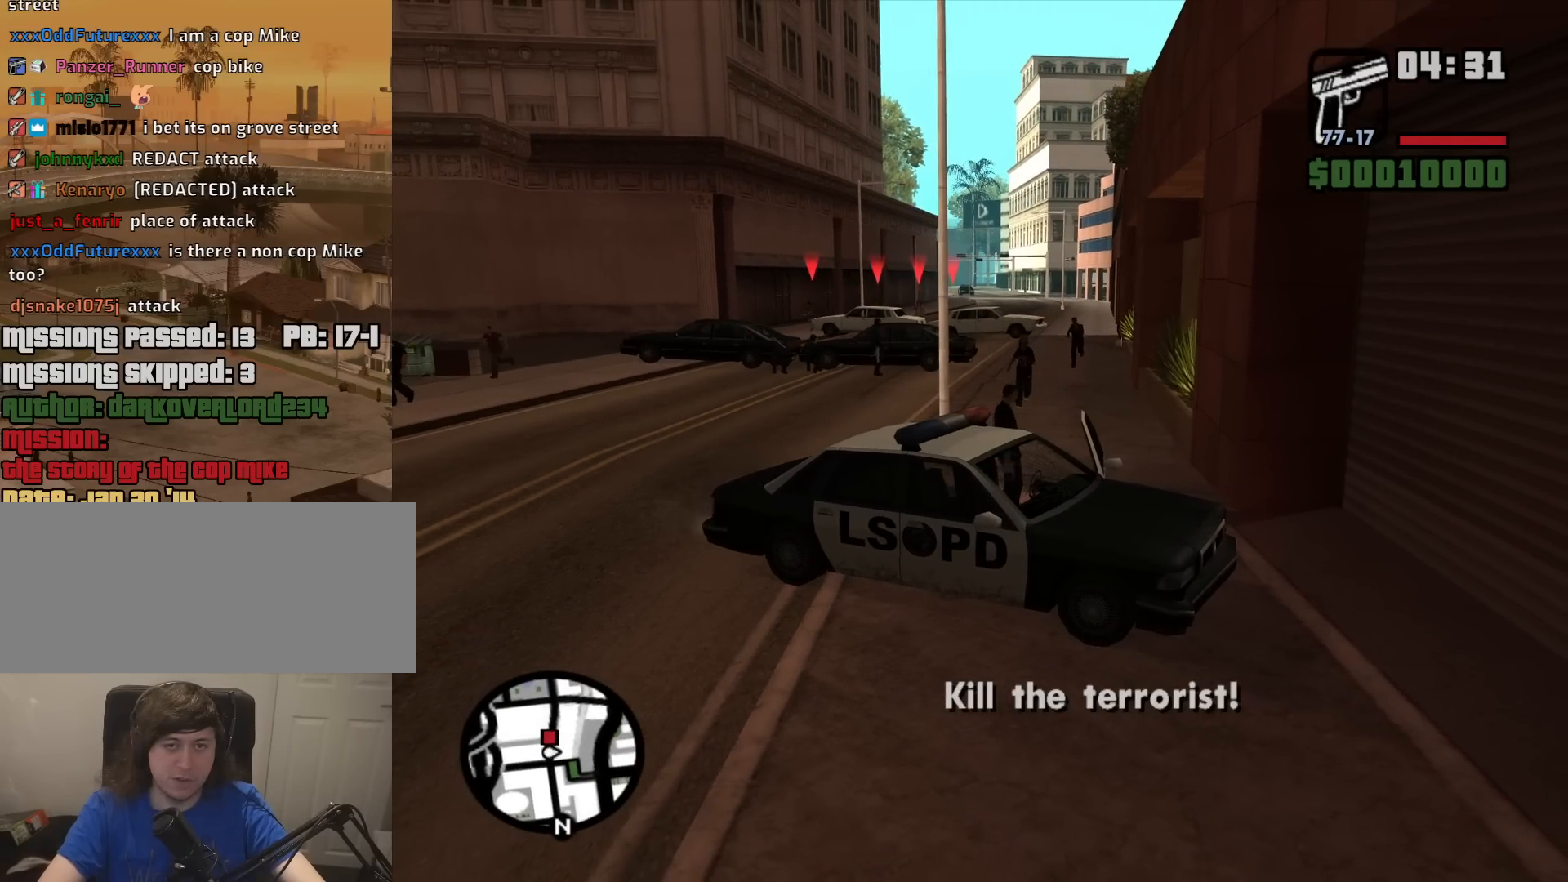
{"keys": ["a", "w"], "mouse": [], "events": [[67, "mouse_wheel_down", "down"], [117, "mouse_wheel_down", "up"], [217, "mouse_wheel_down", "down"], [250, "mouse_wheel_down", "up"]]}
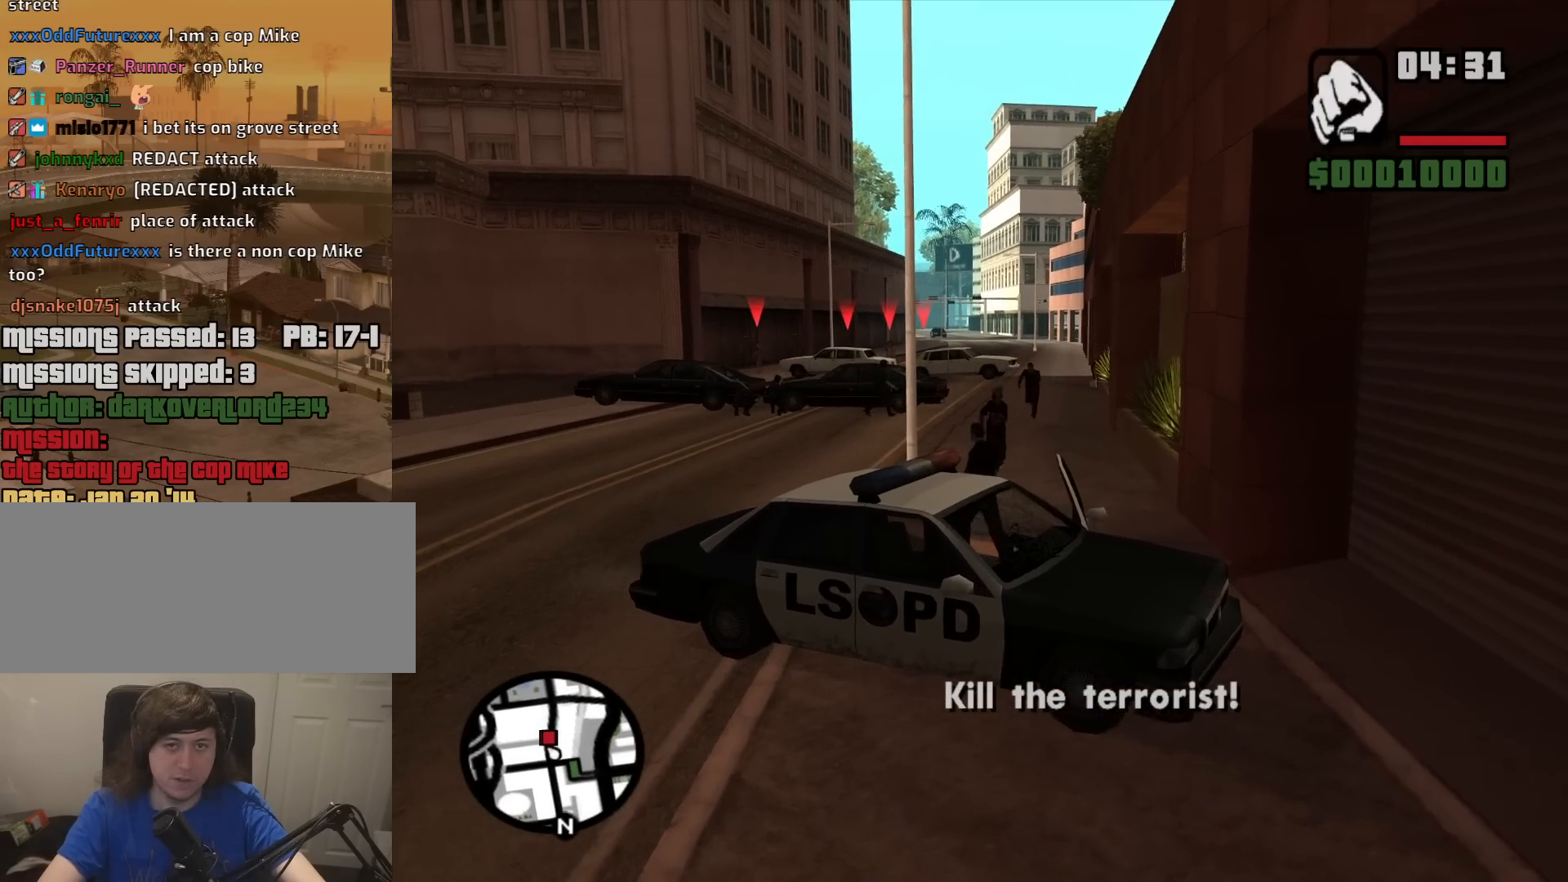
{"keys": ["a", "w"], "mouse": [], "events": [[34, "mouse_wheel_down", "down"], [84, "mouse_wheel_down", "up"], [317, "mouse_wheel_down", "down"], [367, "mouse_wheel_down", "up"]]}
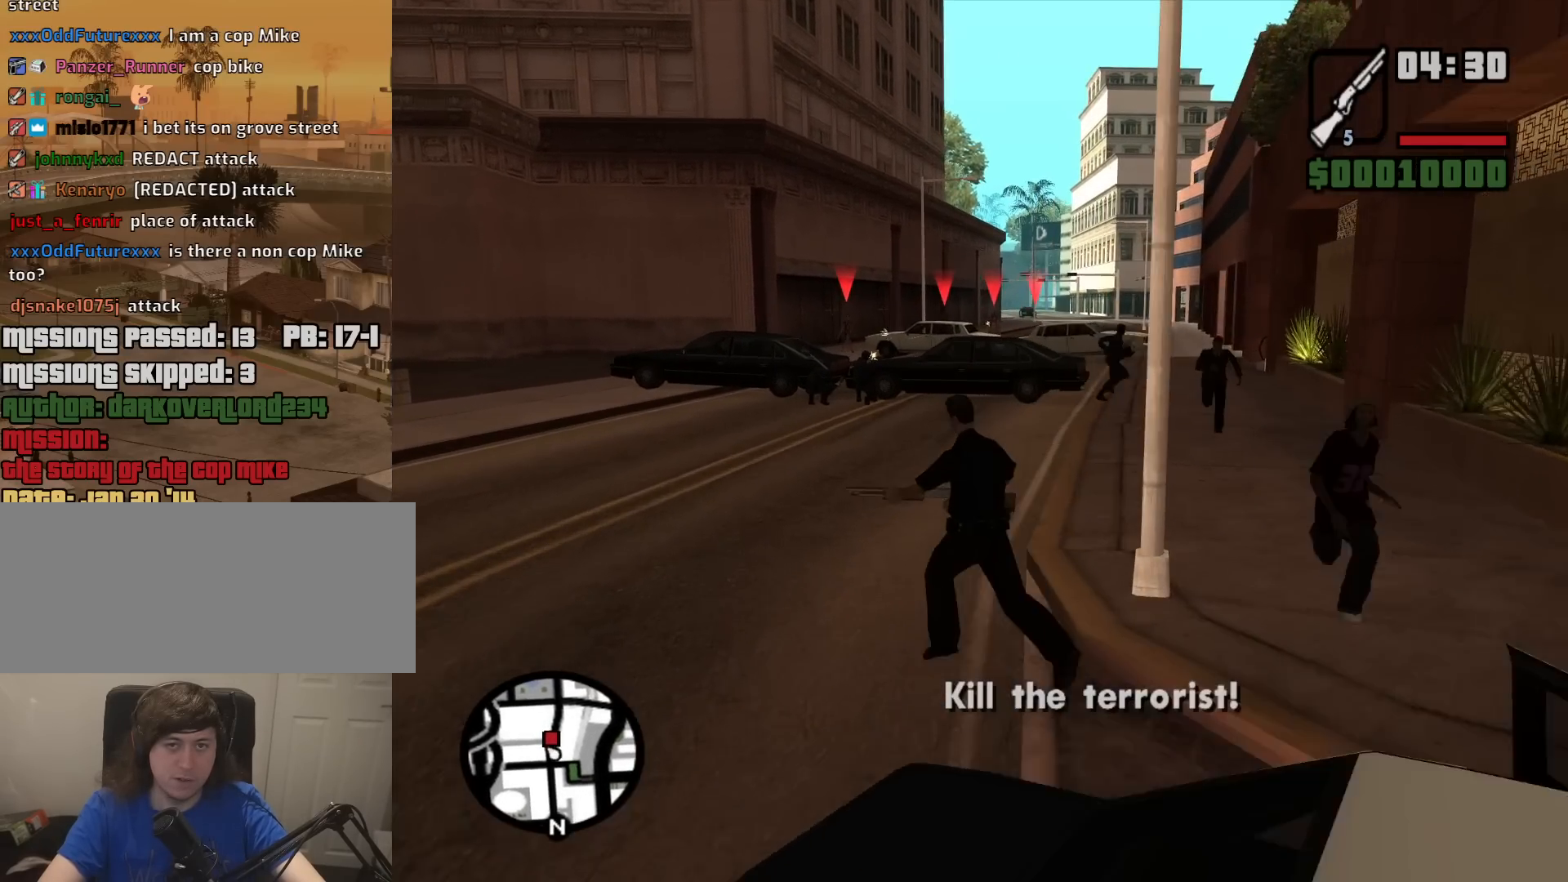
{"keys": ["w"], "mouse": ["right"], "events": [[50, "mouse_wheel_up", "down"], [100, "mouse_wheel_up", "up"], [150, "a", "up"], [200, "mouse_right", "down"]]}
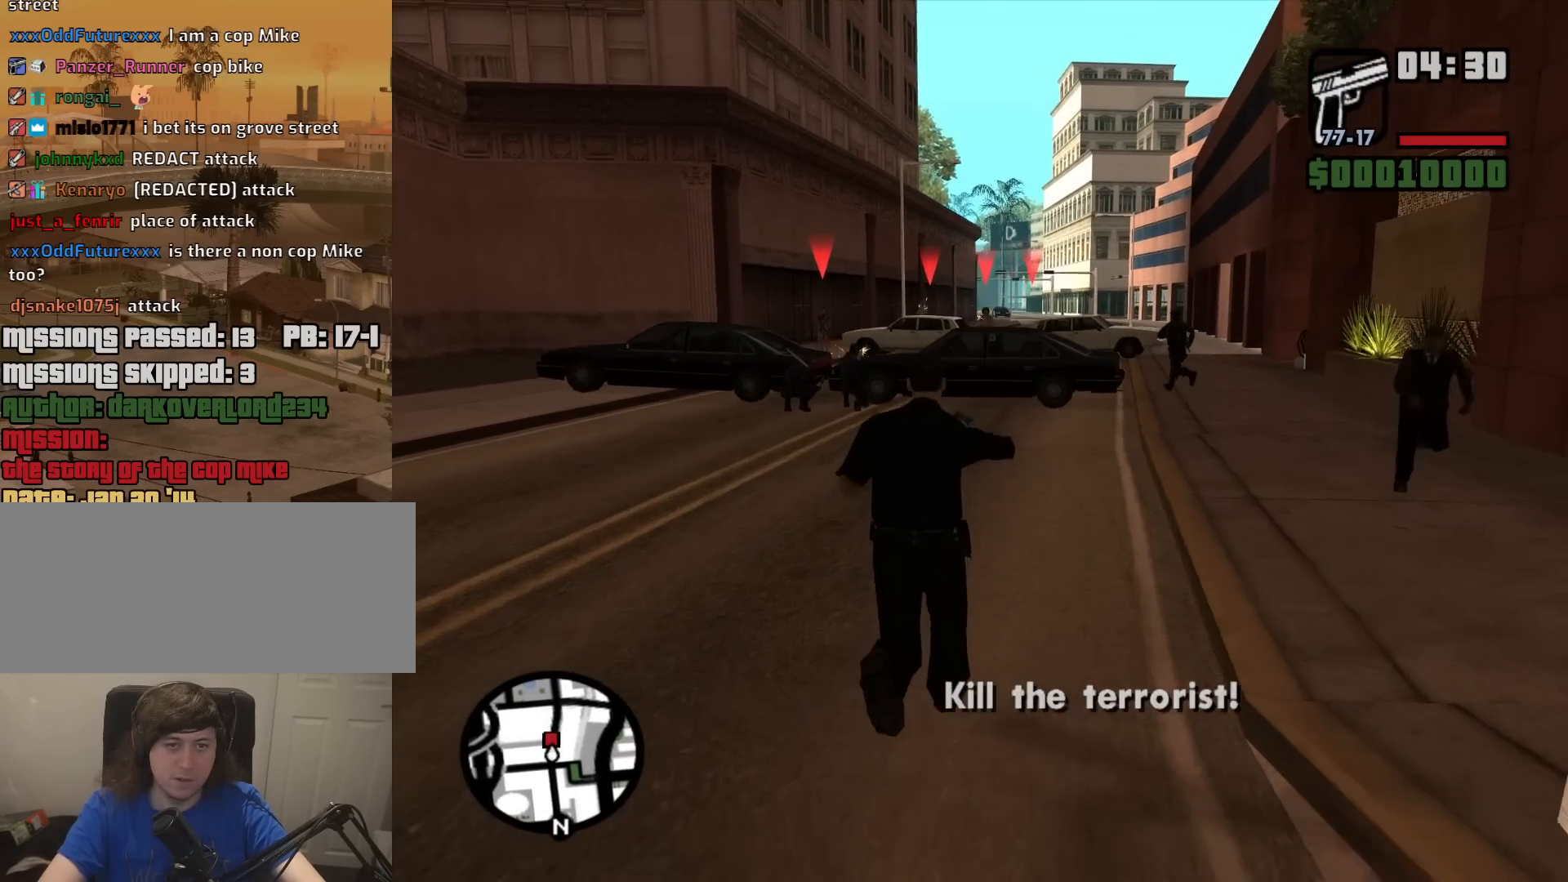
{"keys": ["w"], "mouse": ["right"], "events": []}
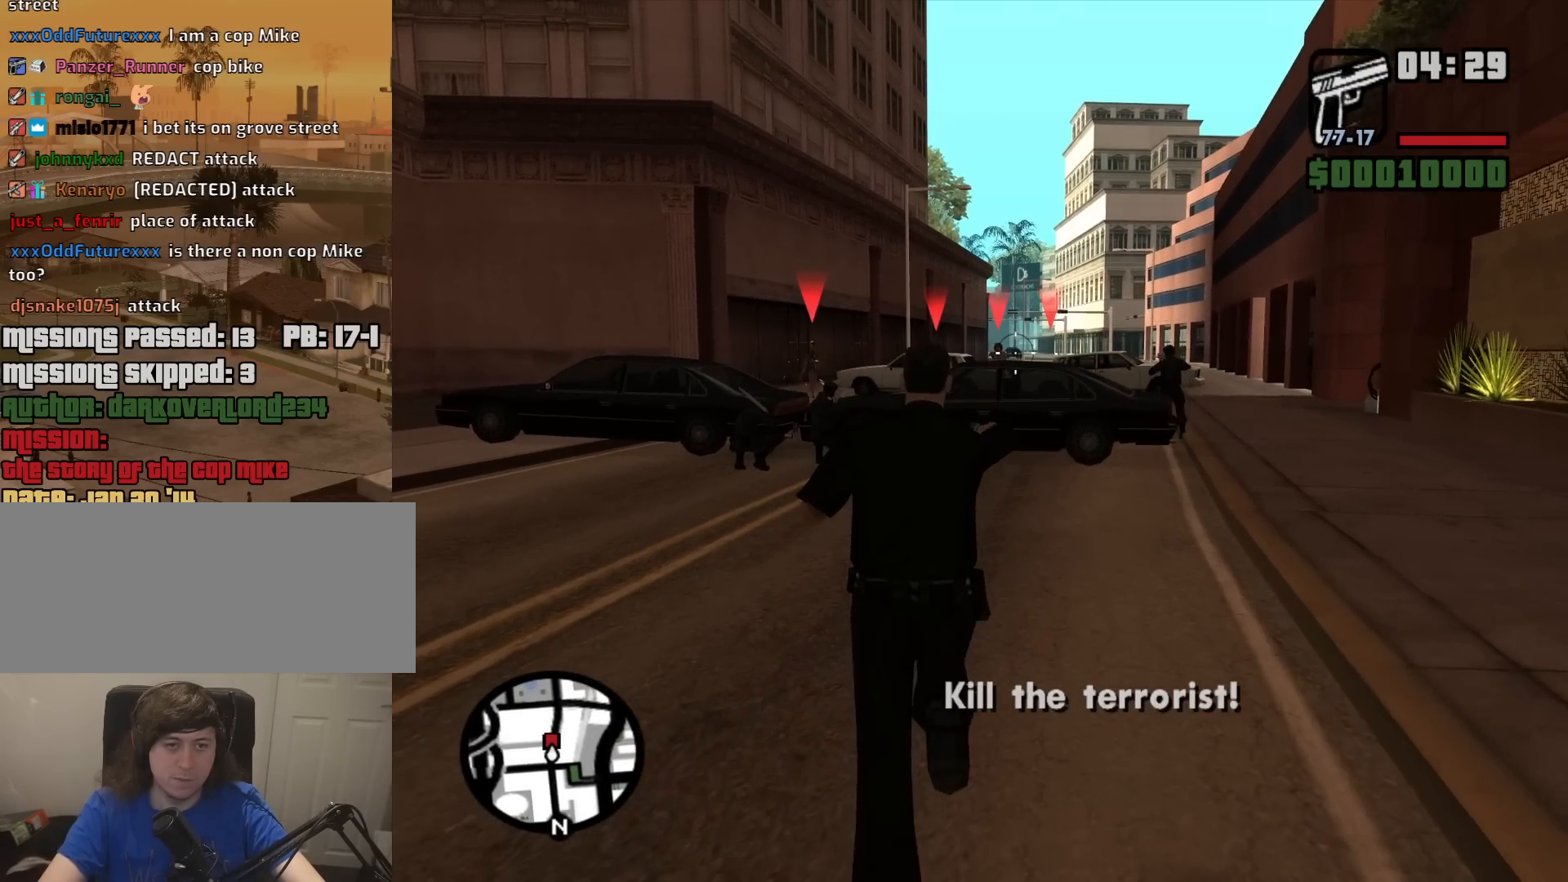
{"keys": ["w"], "mouse": ["right"], "events": [[267, "mouse_left", "down"], [317, "mouse_left", "up"]]}
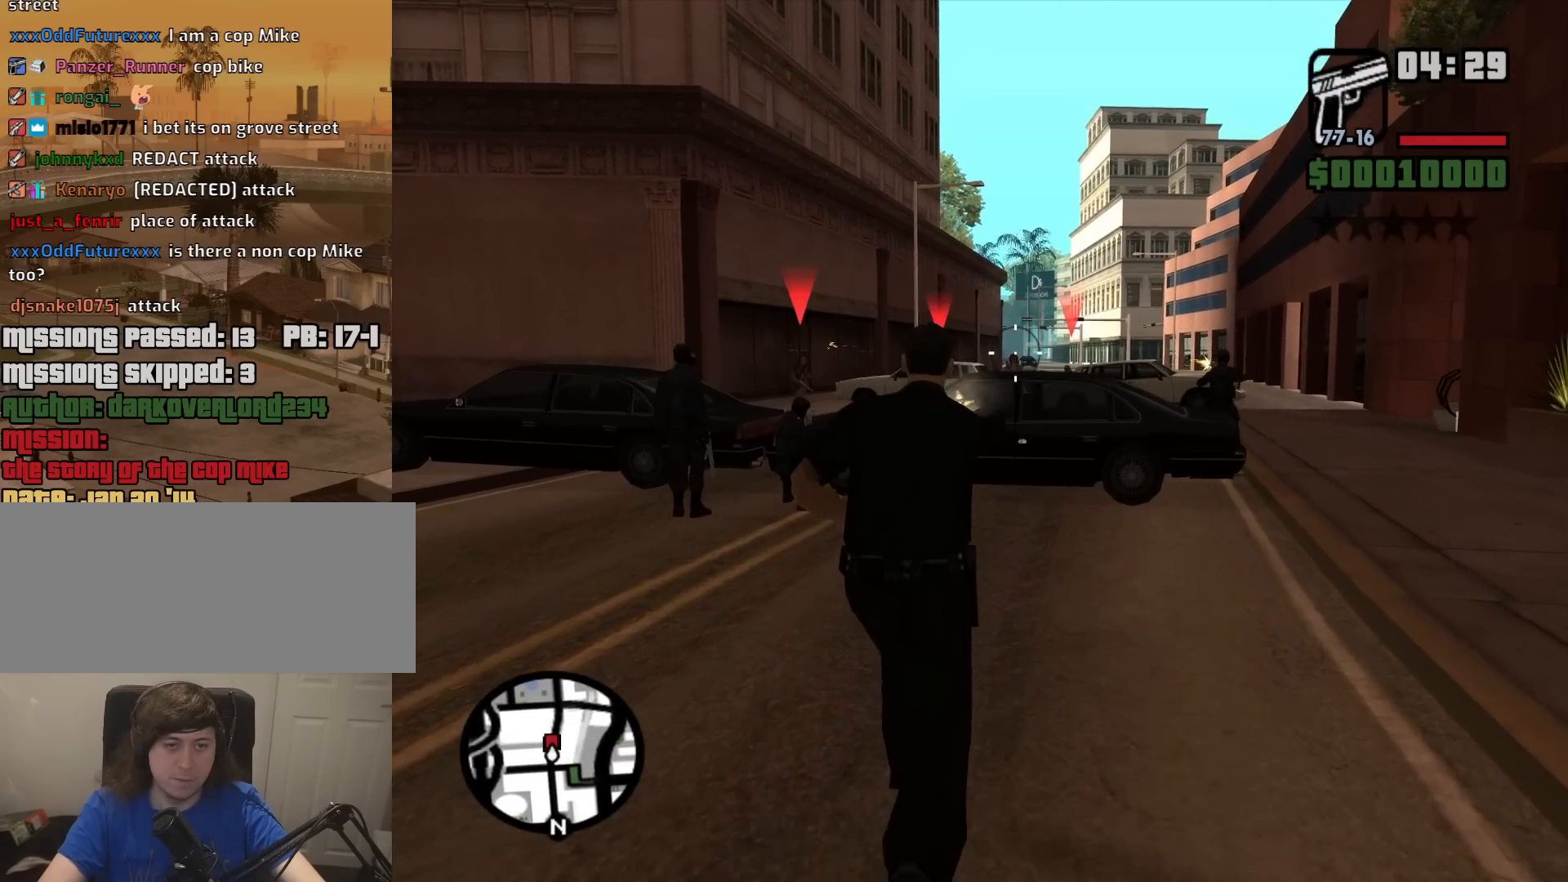
{"keys": ["w"], "mouse": ["right"], "events": []}
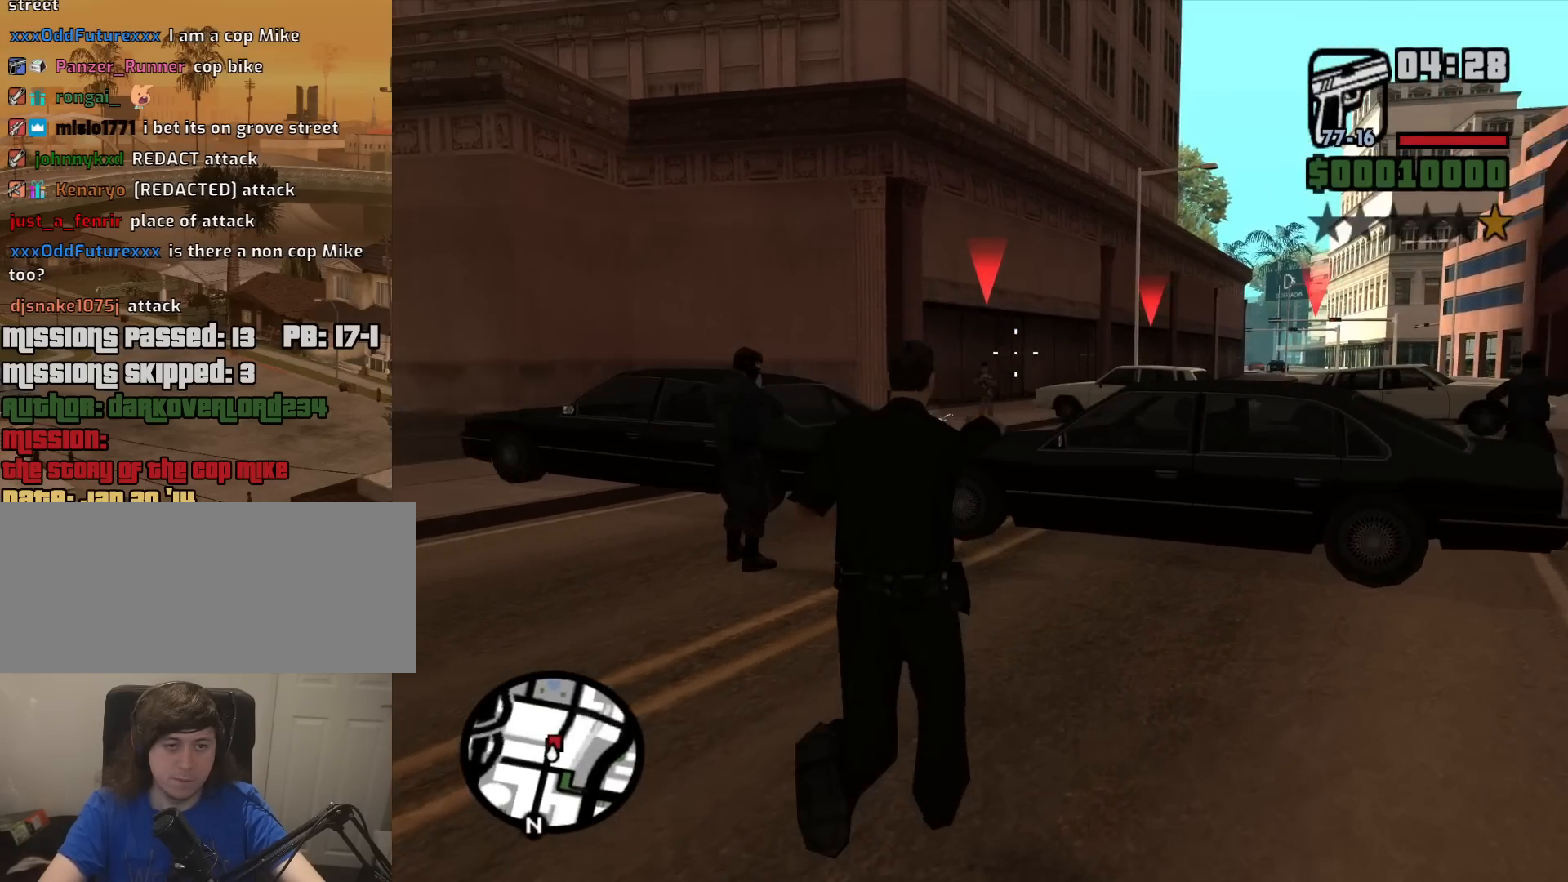
{"keys": [], "mouse": ["right"], "events": [[267, "w", "up"]]}
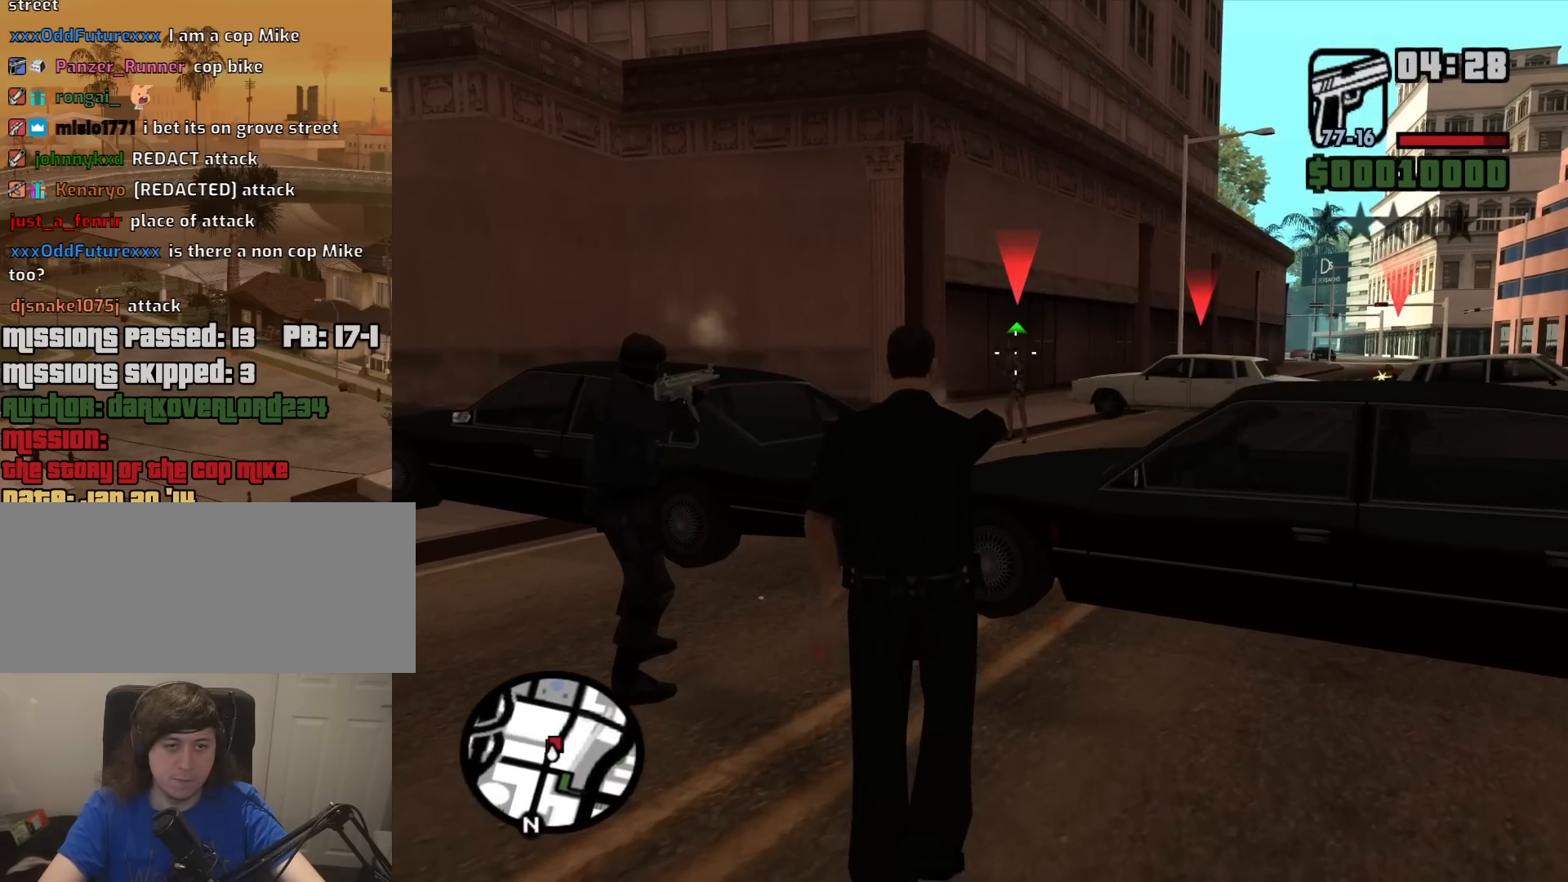
{"keys": ["w"], "mouse": ["right"], "events": [[84, "mouse_left", "down"], [234, "mouse_left", "up"], [417, "w", "down"]]}
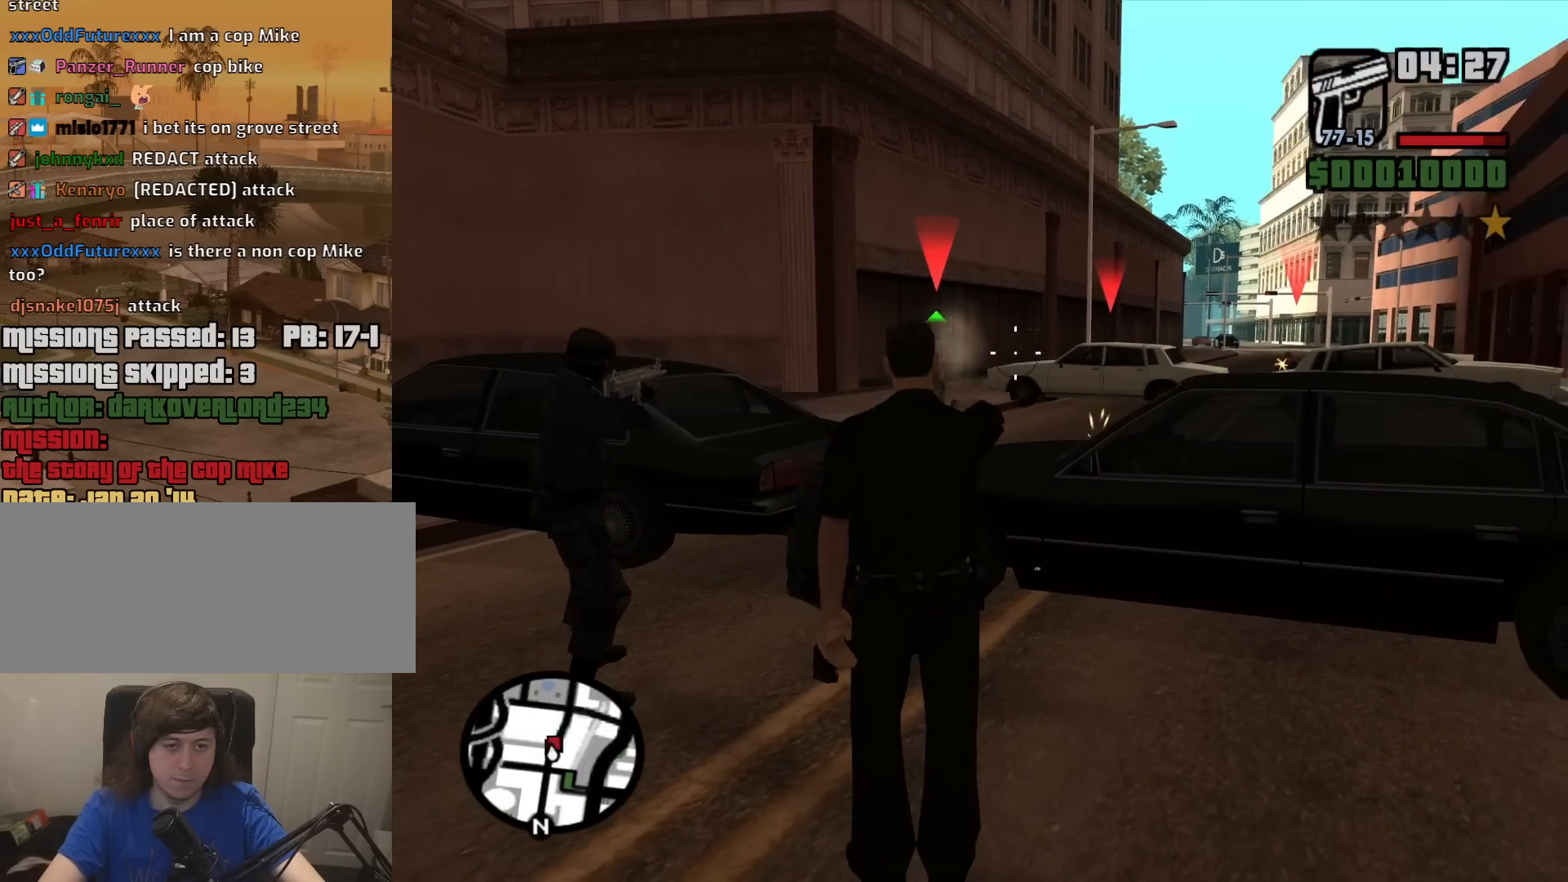
{"keys": [], "mouse": ["right"], "events": [[150, "w", "up"]]}
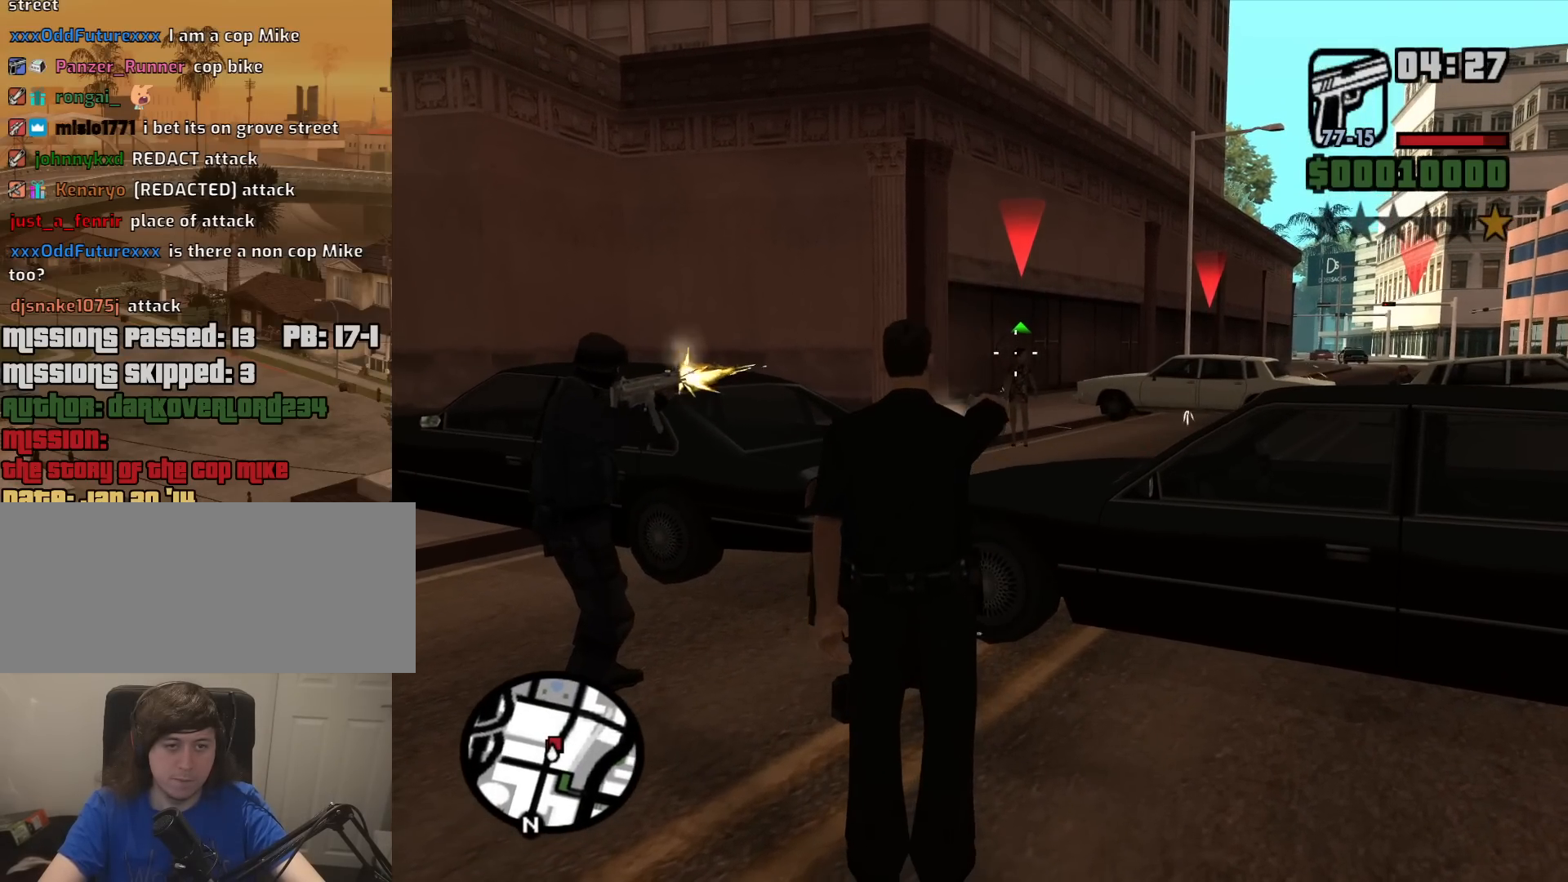
{"keys": ["w"], "mouse": ["right"], "events": [[17, "mouse_left", "down"], [117, "mouse_left", "up"], [250, "w", "down"]]}
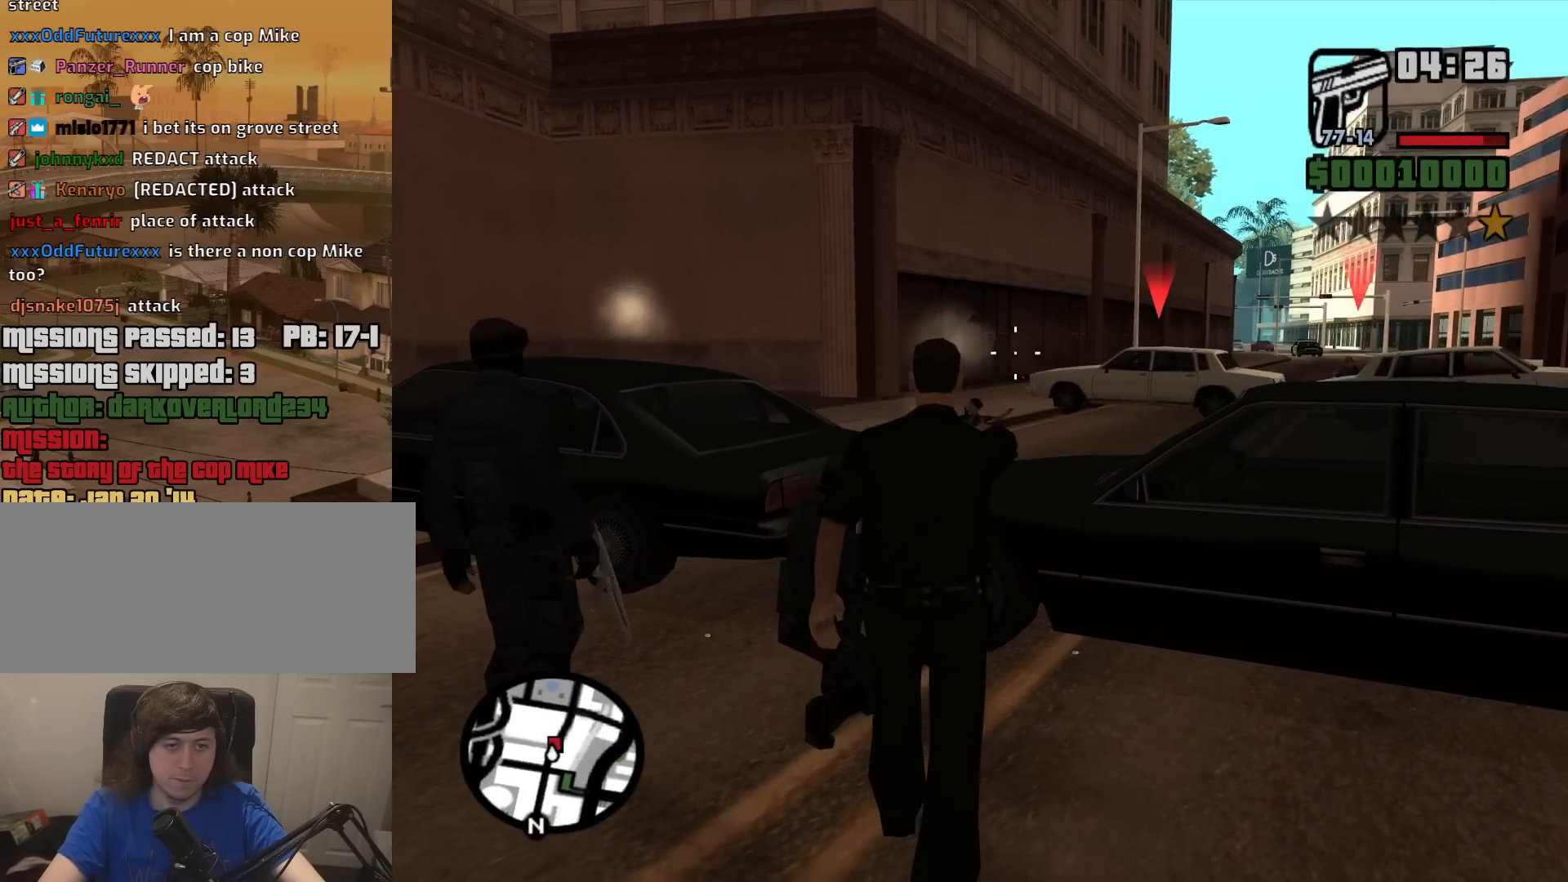
{"keys": [], "mouse": ["right"], "events": [[134, "w", "up"]]}
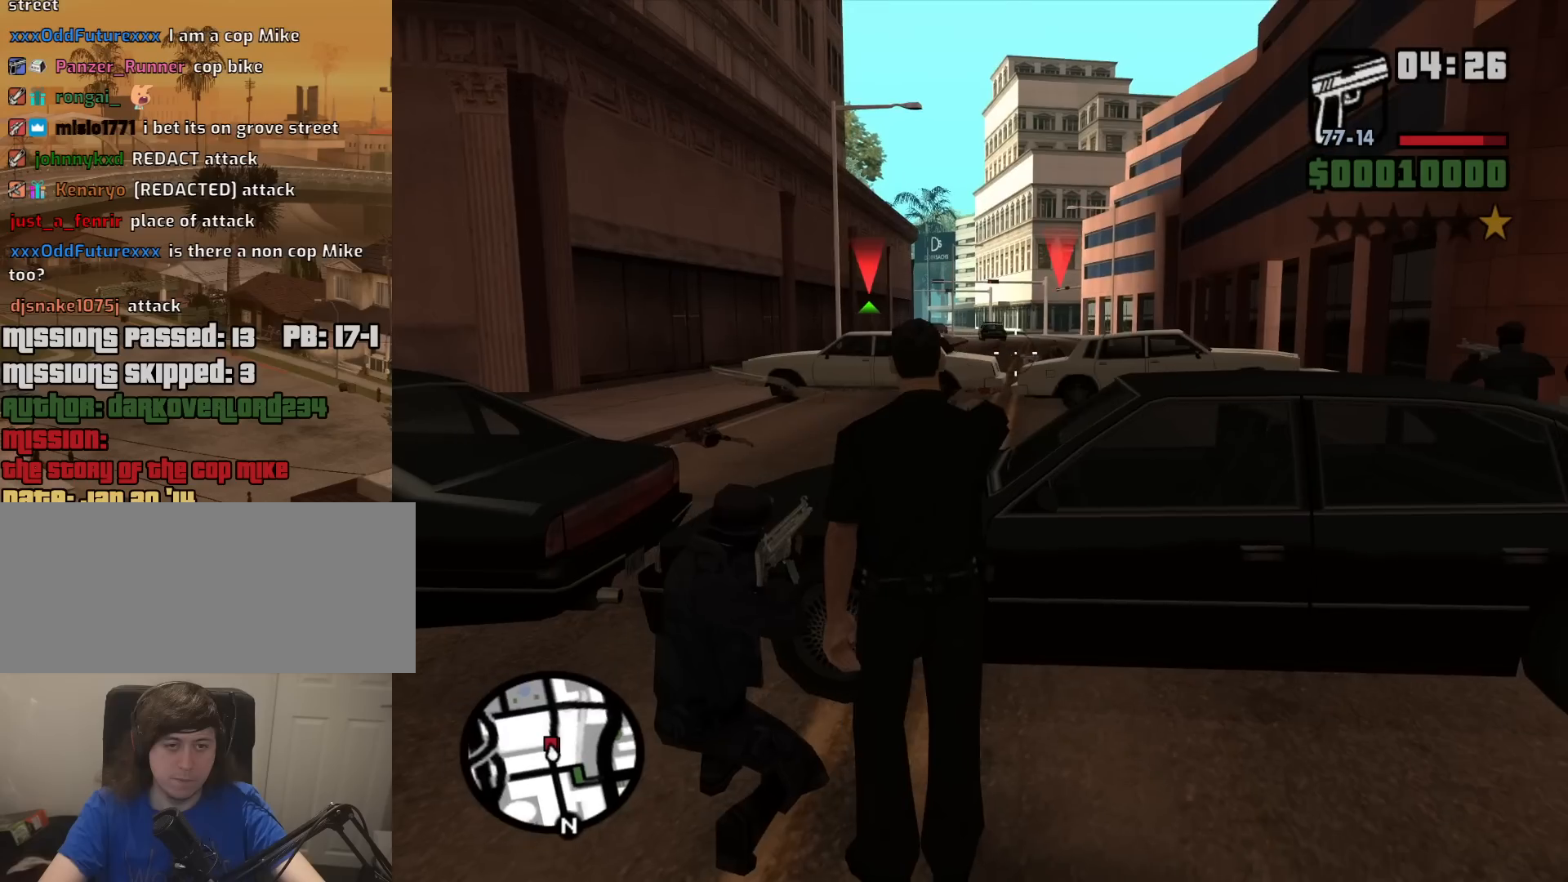
{"keys": [], "mouse": ["right"], "events": []}
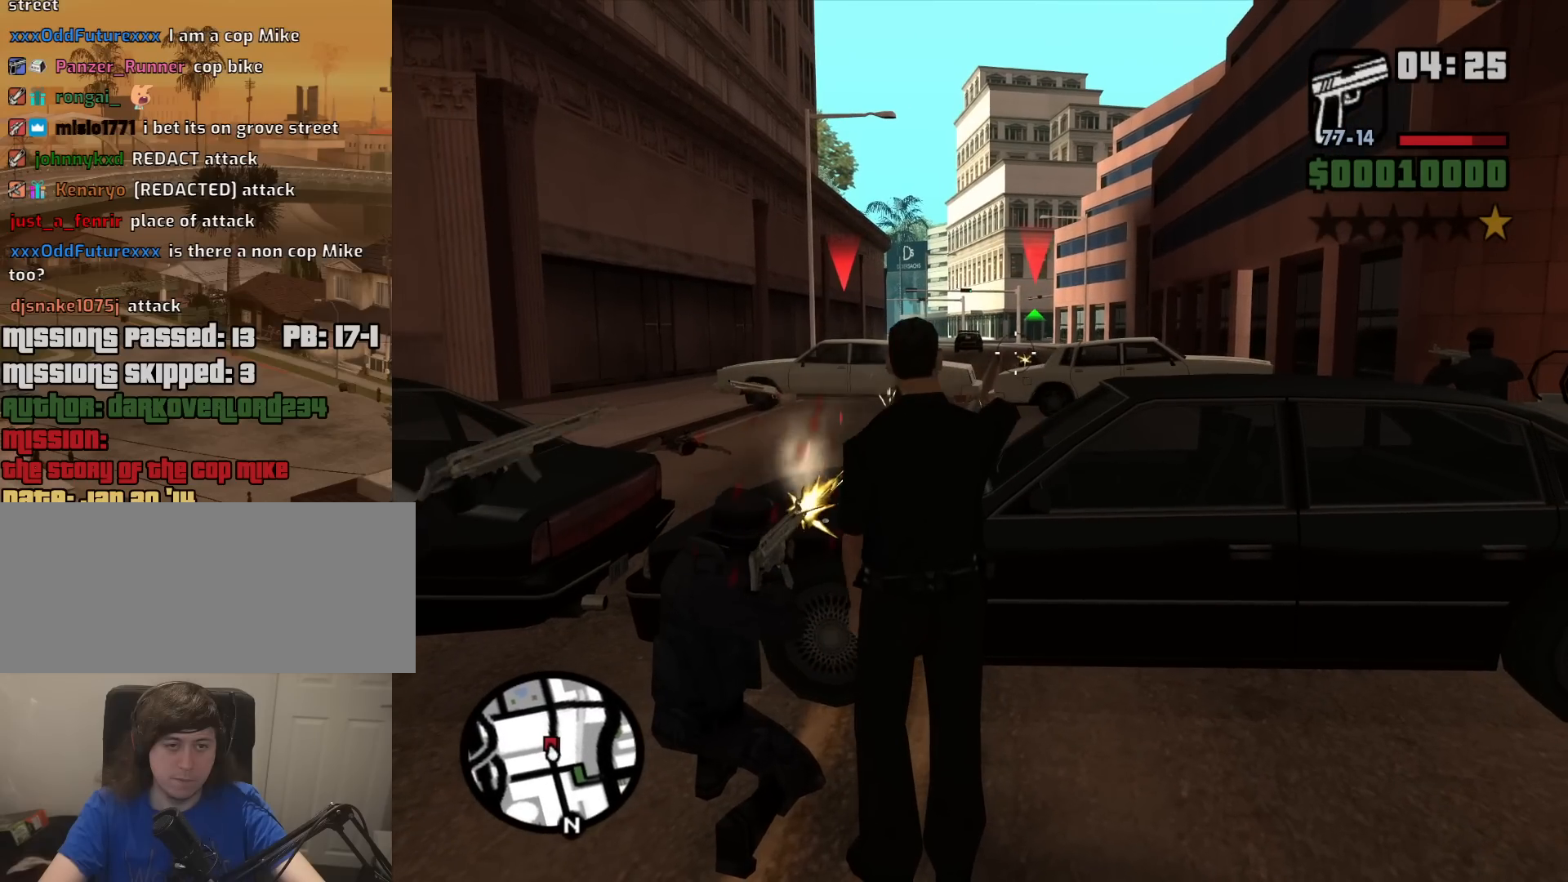
{"keys": [], "mouse": ["right"], "events": []}
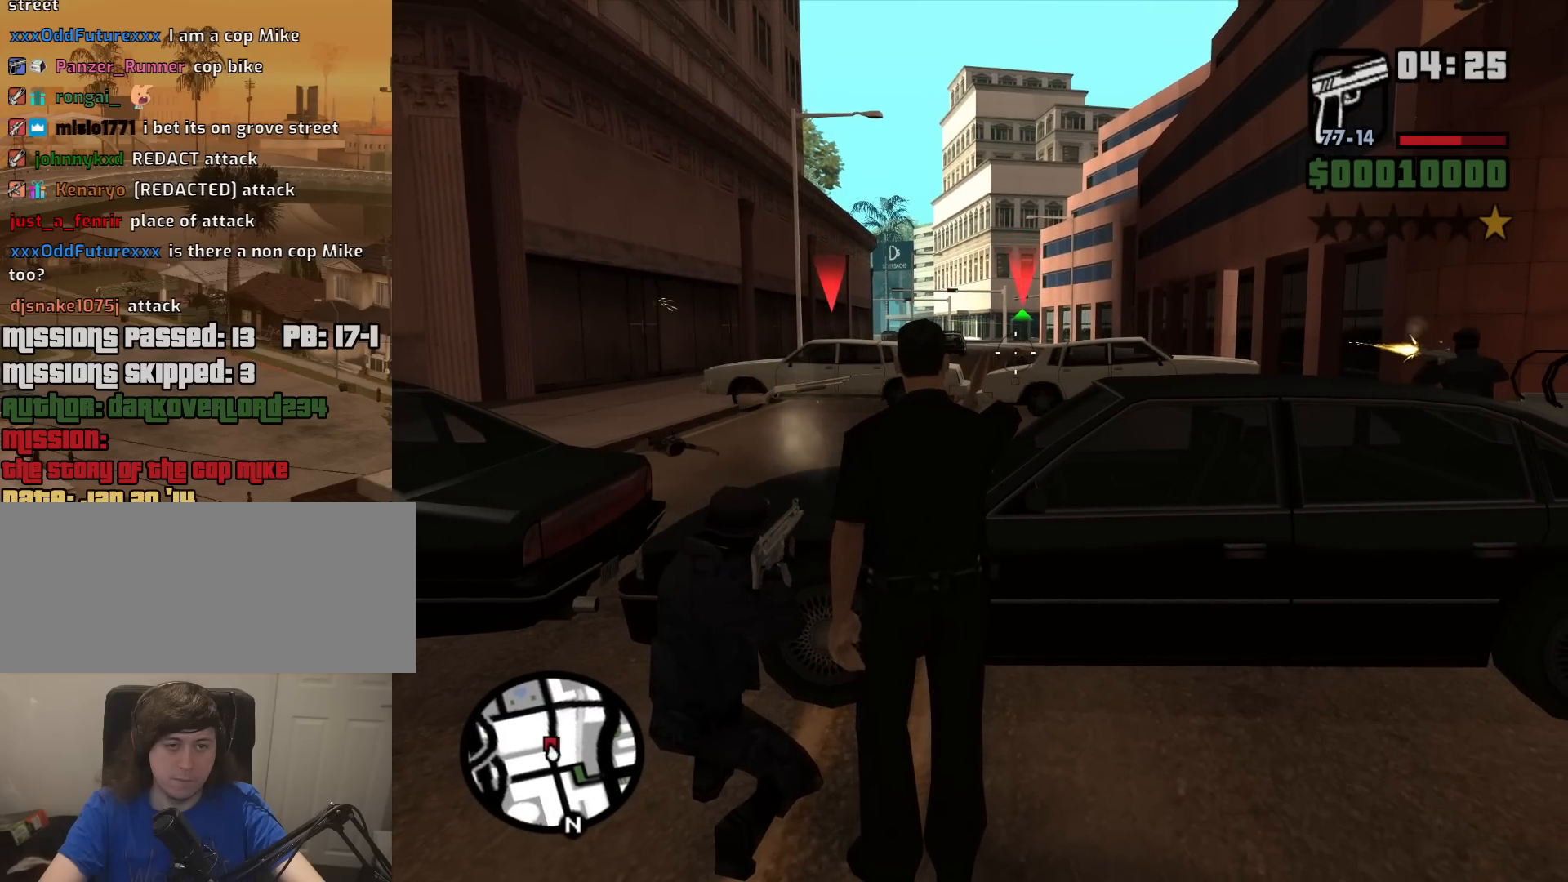
{"keys": [], "mouse": ["right"], "events": [[34, "mouse_left", "down"], [134, "mouse_left", "up"]]}
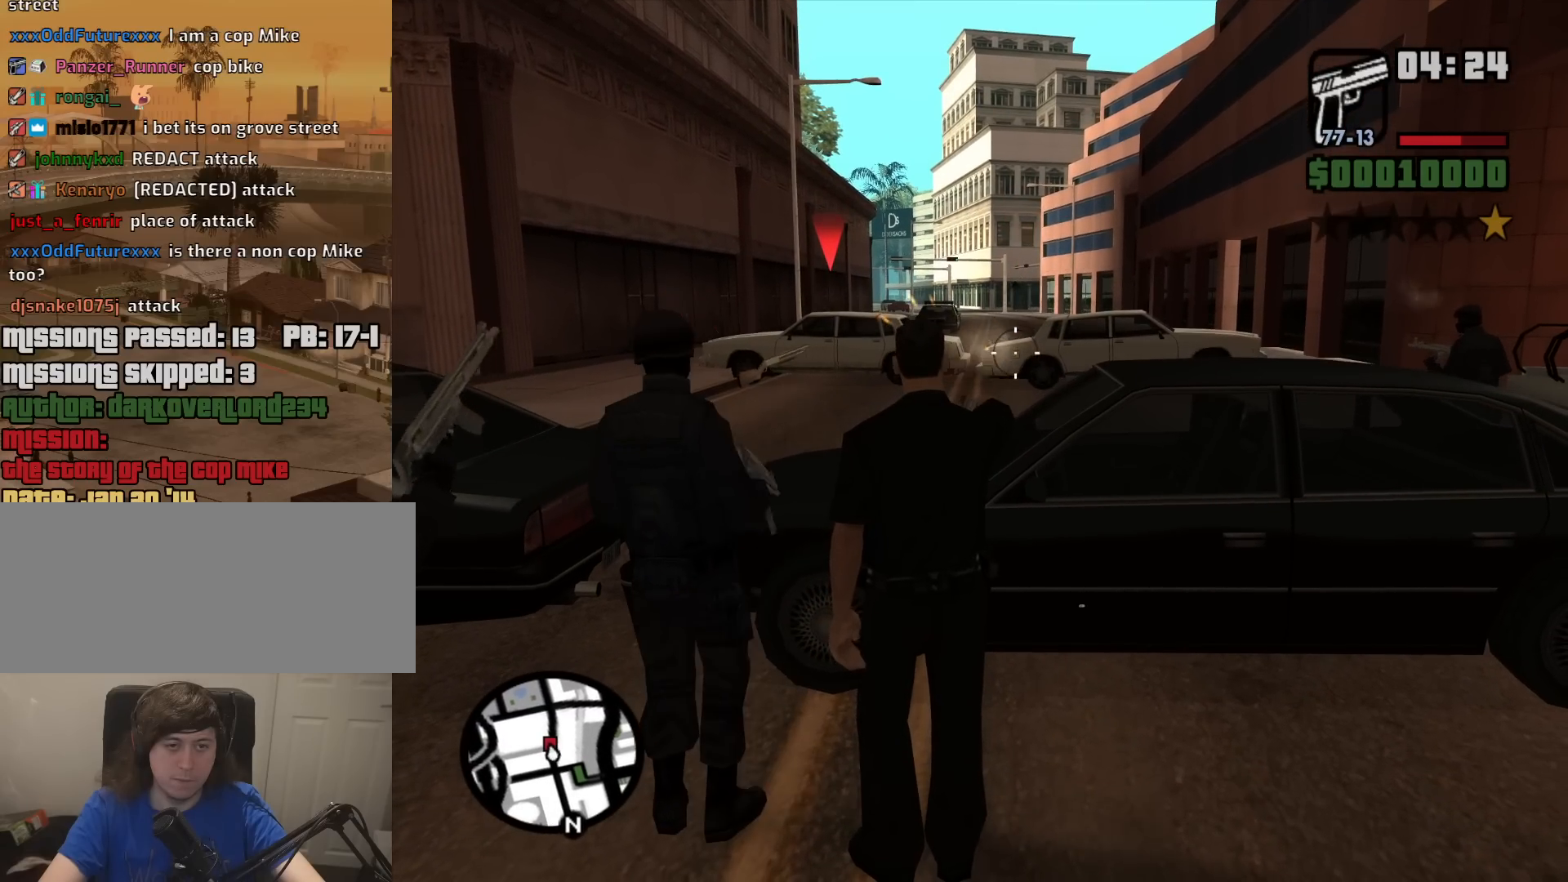
{"keys": [], "mouse": ["right"], "events": [[17, "mouse_left", "down"], [150, "mouse_left", "up"]]}
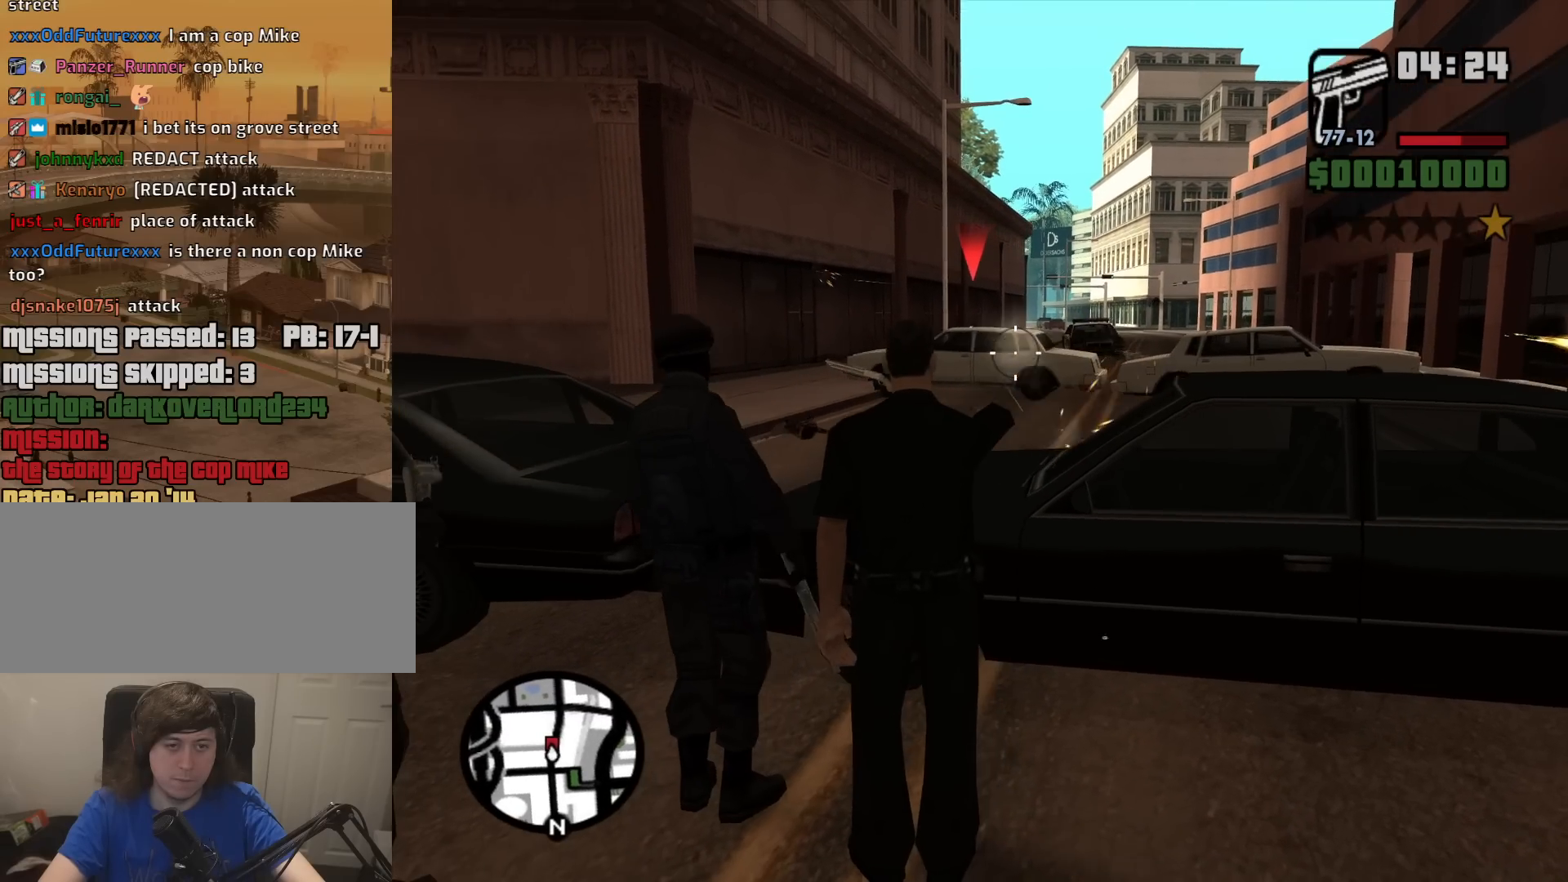
{"keys": [], "mouse": ["right"], "events": []}
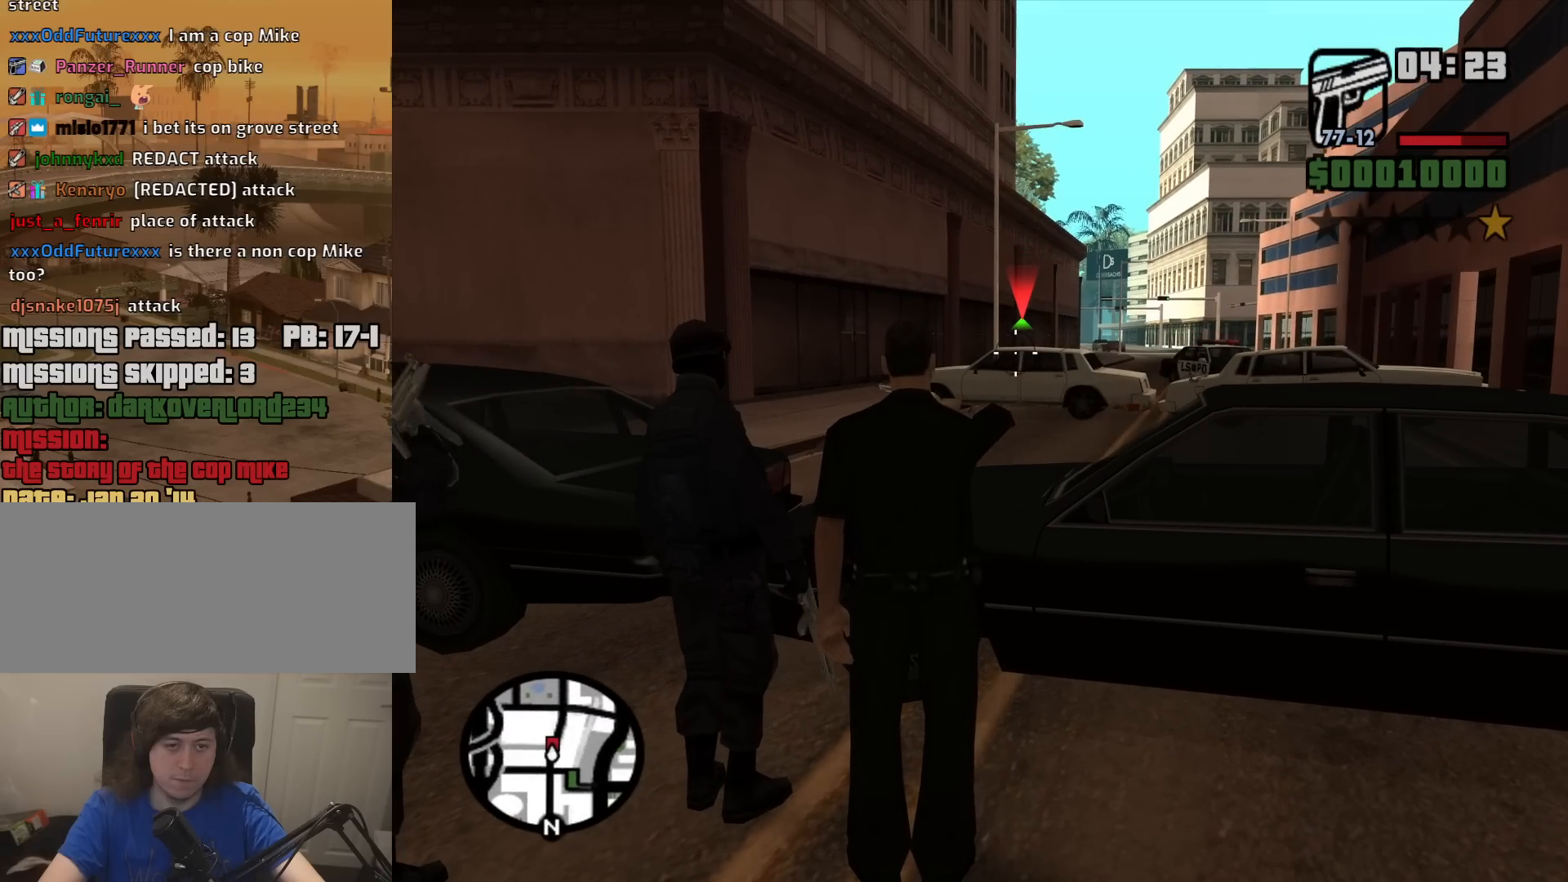
{"keys": [], "mouse": ["right"], "events": []}
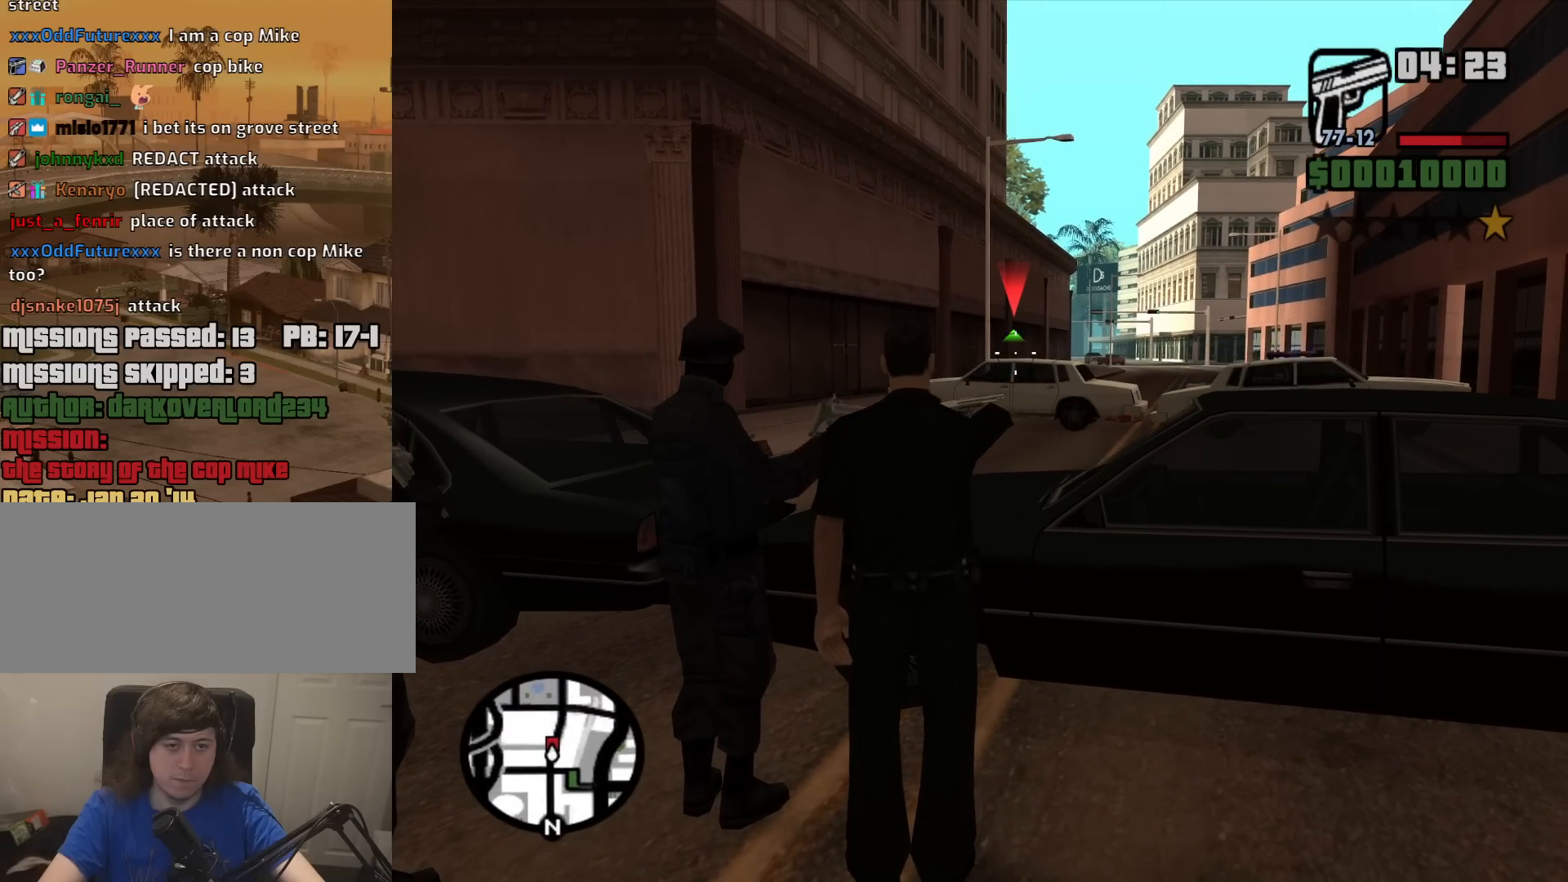
{"keys": [], "mouse": ["right"], "events": [[200, "mouse_left", "down"], [284, "mouse_left", "up"]]}
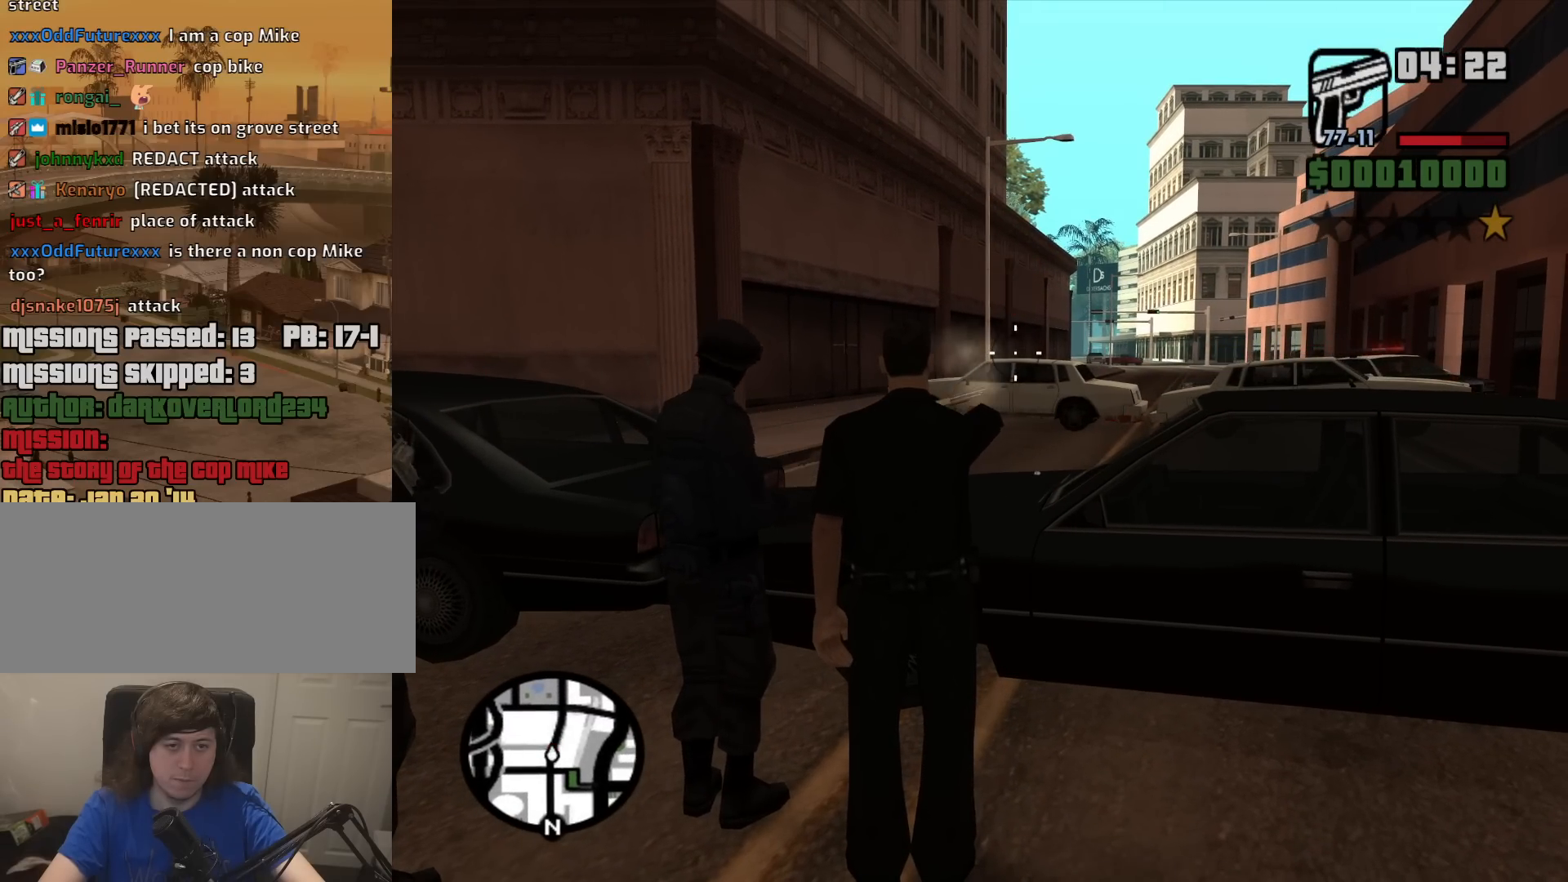
{"keys": [], "mouse": [], "events": [[217, "mouse_right", "up"]]}